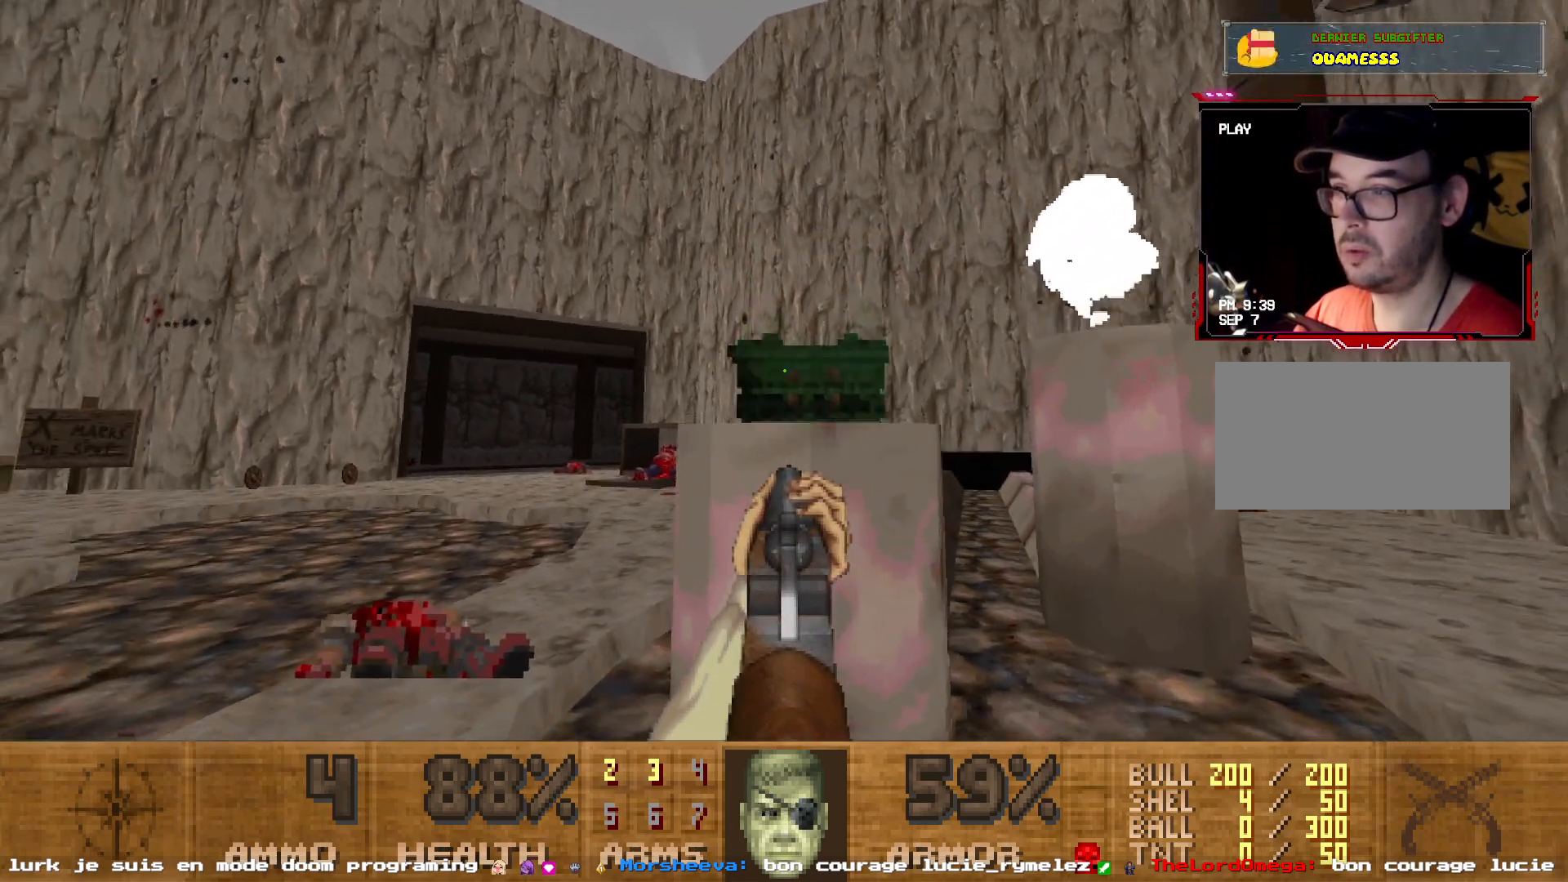
Gameplay with keyboard and mouse; each line is a JSON object with the keys and mouse buttons held at the frame after it. "events" lists presses ("down") and releases ("up") of "1", "2", "3", "4", "5", "a", "d", "e", "q", "r", "s", "shift", "space", "z", "mouse_left", "mouse_wheel", "mouse_right", "mouse_mb4" and "mouse_mb5" between this image and that frame as [ms after this image, input, new state], when the widget could be followed in between. "mouse_left", "mouse_wheel", "mouse_right", "mouse_mb4", "mouse_mb5" = the "left", "wheel", "right", "mb4", "mb5" buttons of the "mouse" list. No other keys are recorded. "wheel" means that the mouse wheel is clicked or scrolled. Not read: mouse_move.
{"keys": [], "mouse": [], "events": []}
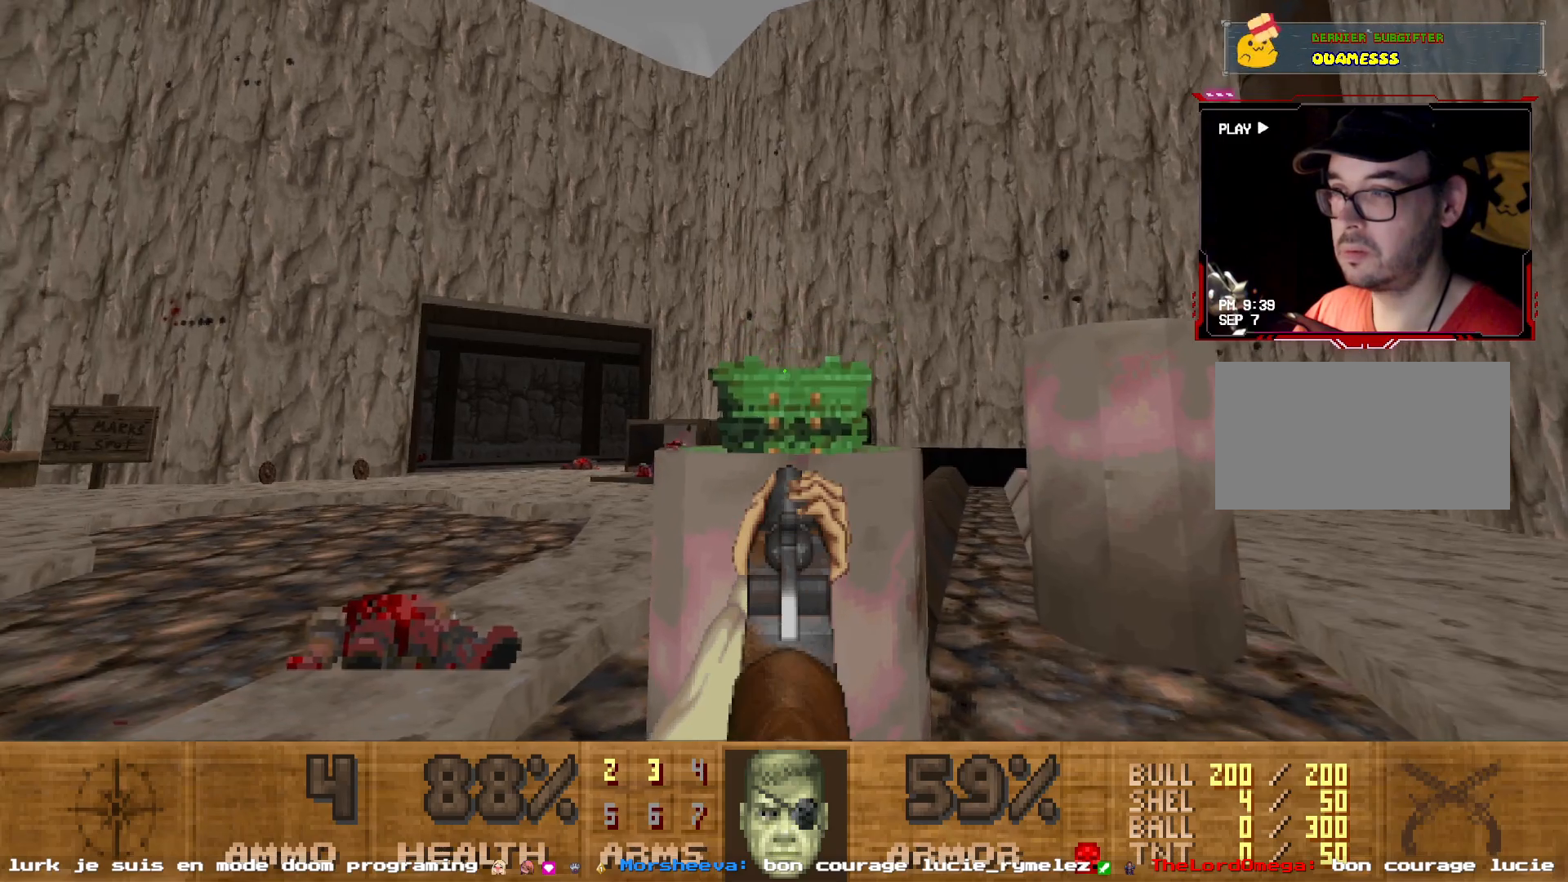
{"keys": ["d", "z"], "mouse": [], "events": [[367, "d", "down"], [467, "z", "down"]]}
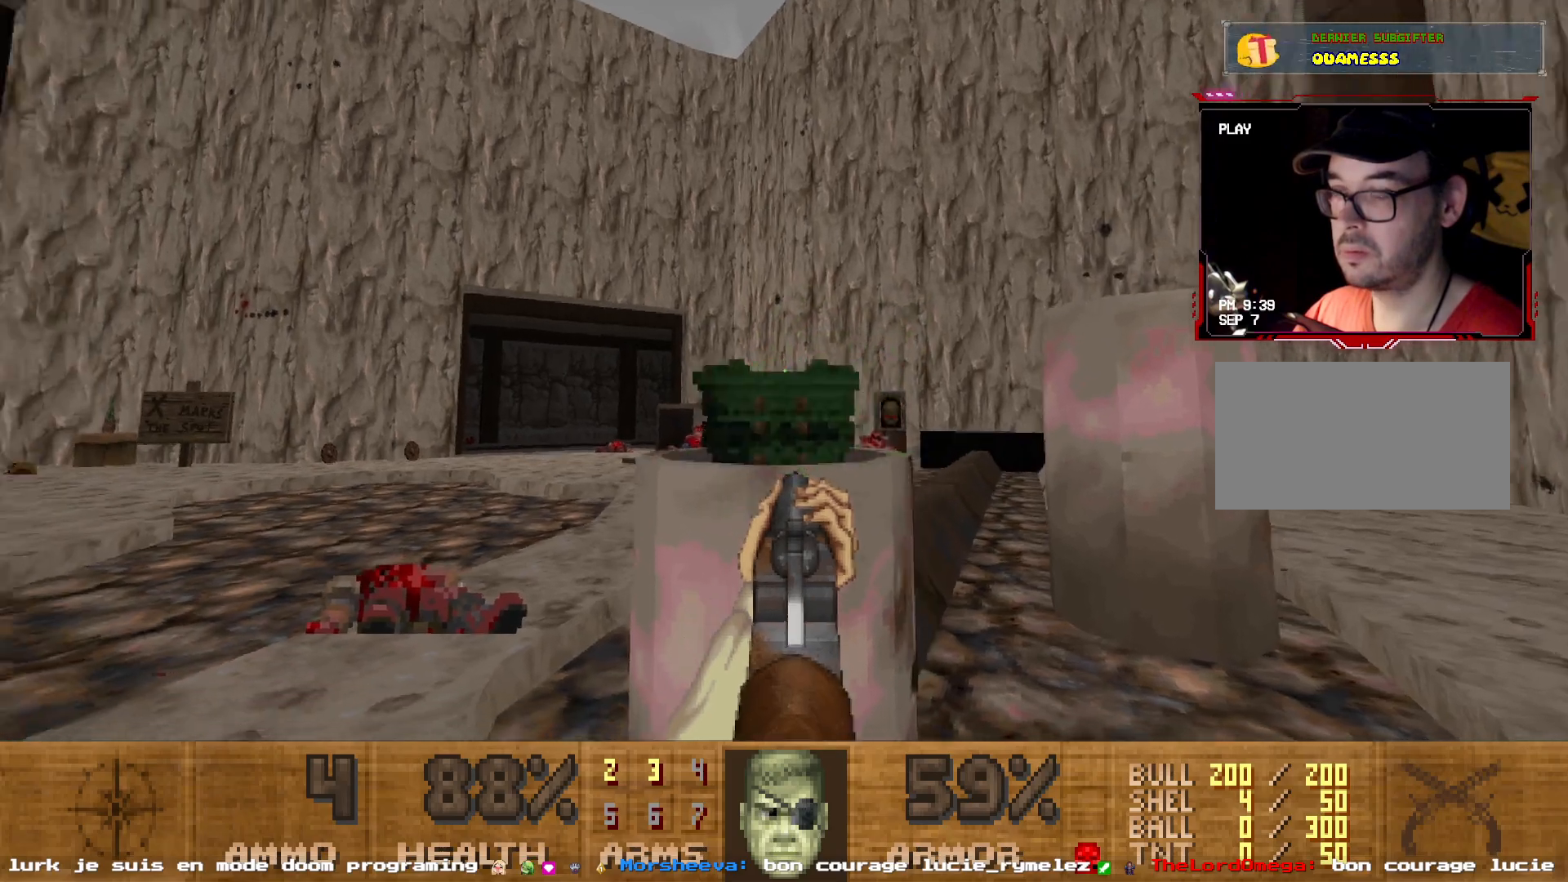
{"keys": [], "mouse": [], "events": [[17, "d", "up"], [200, "q", "down"], [334, "q", "up"], [384, "z", "up"]]}
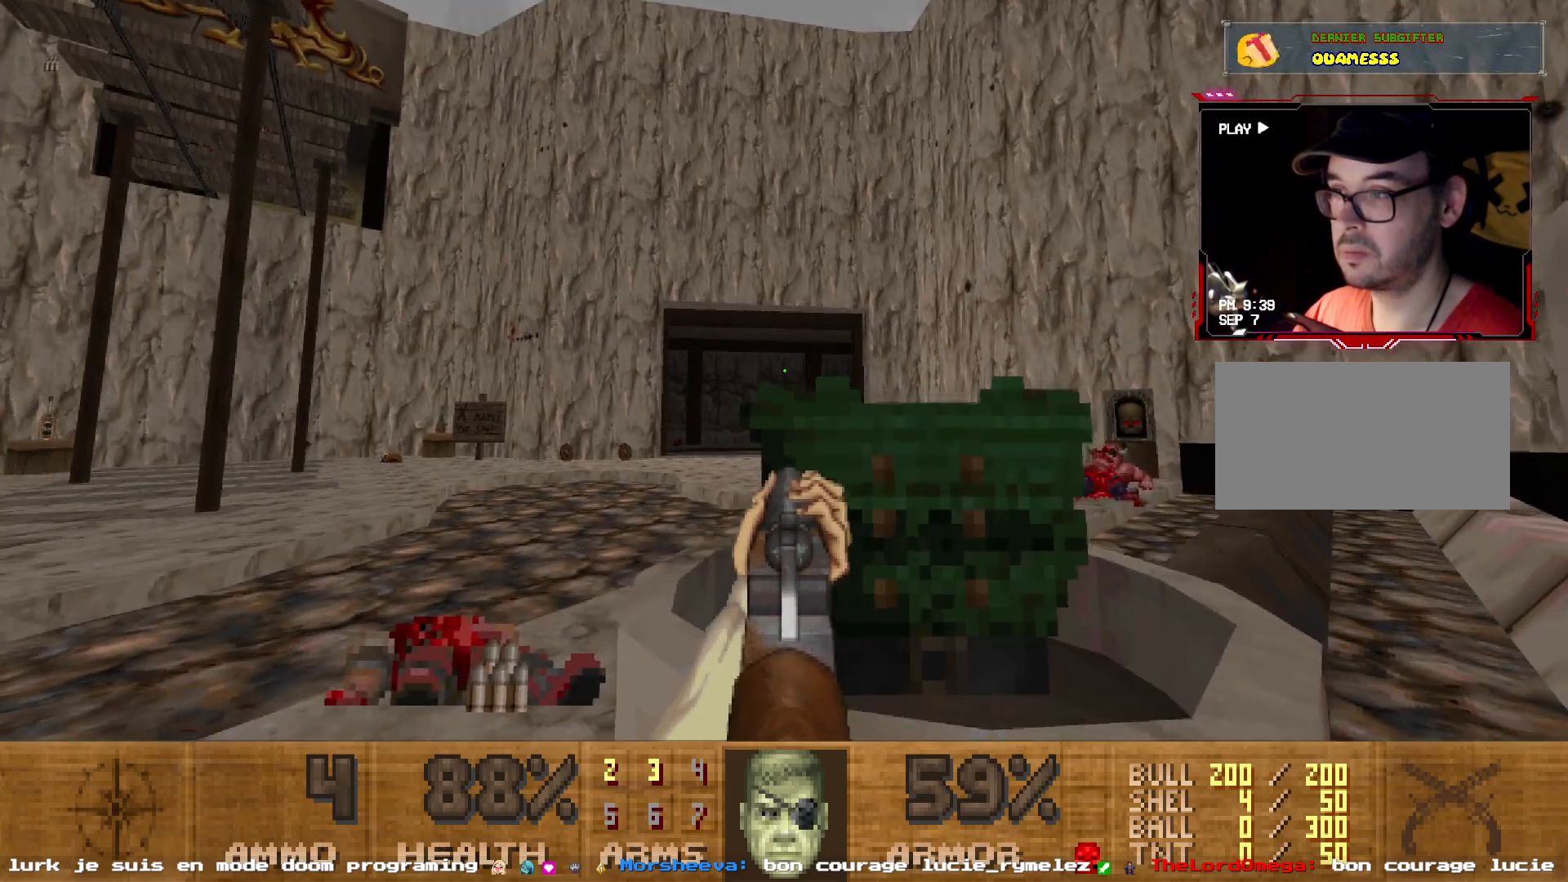
{"keys": [], "mouse": [], "events": []}
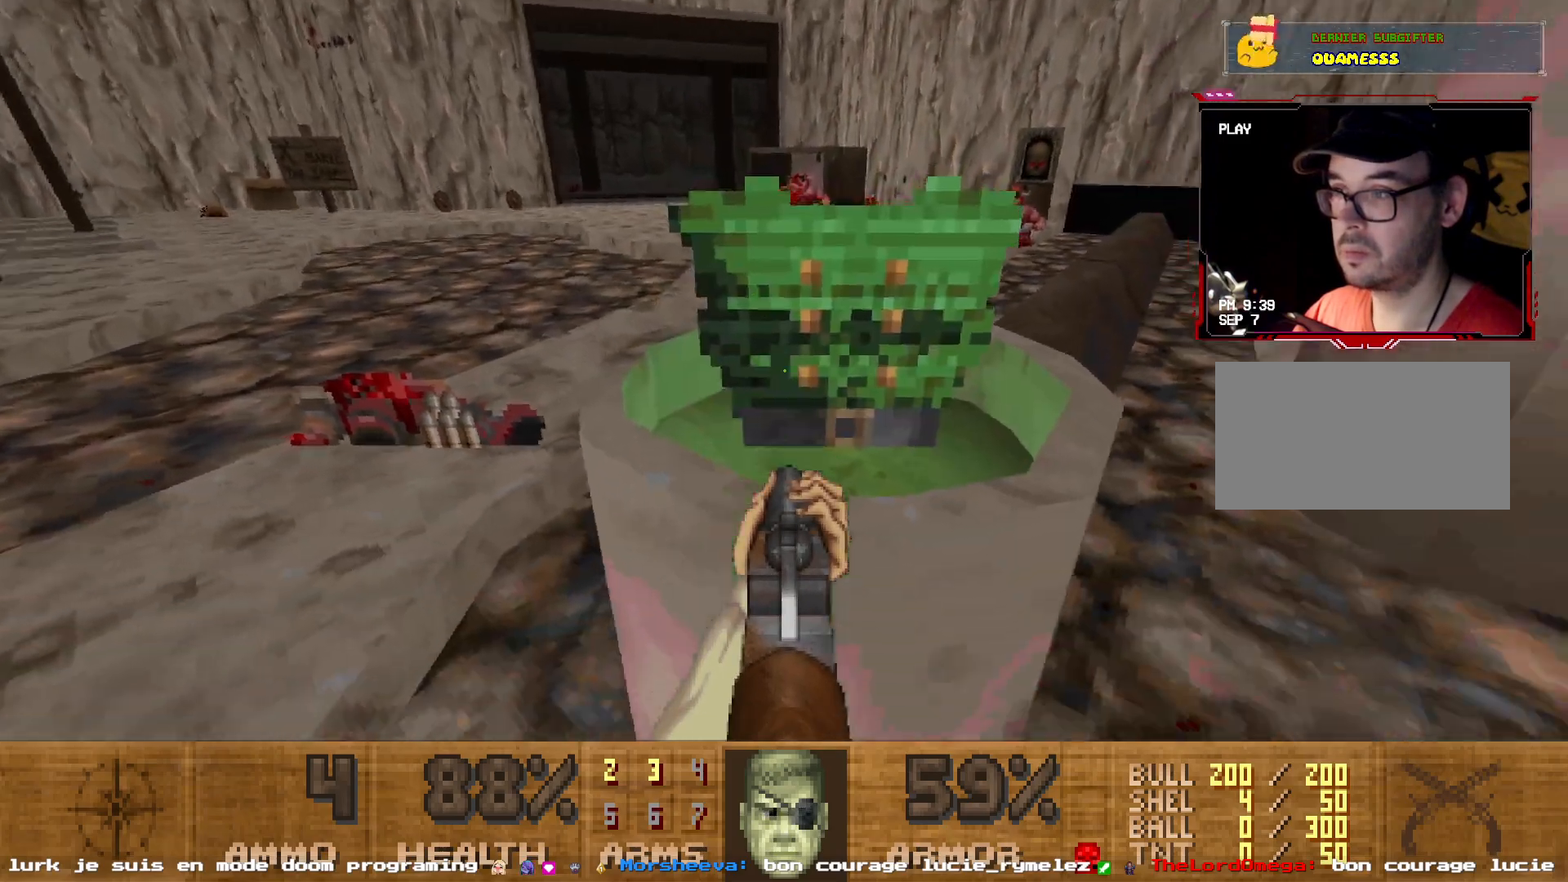
{"keys": [], "mouse": [], "events": []}
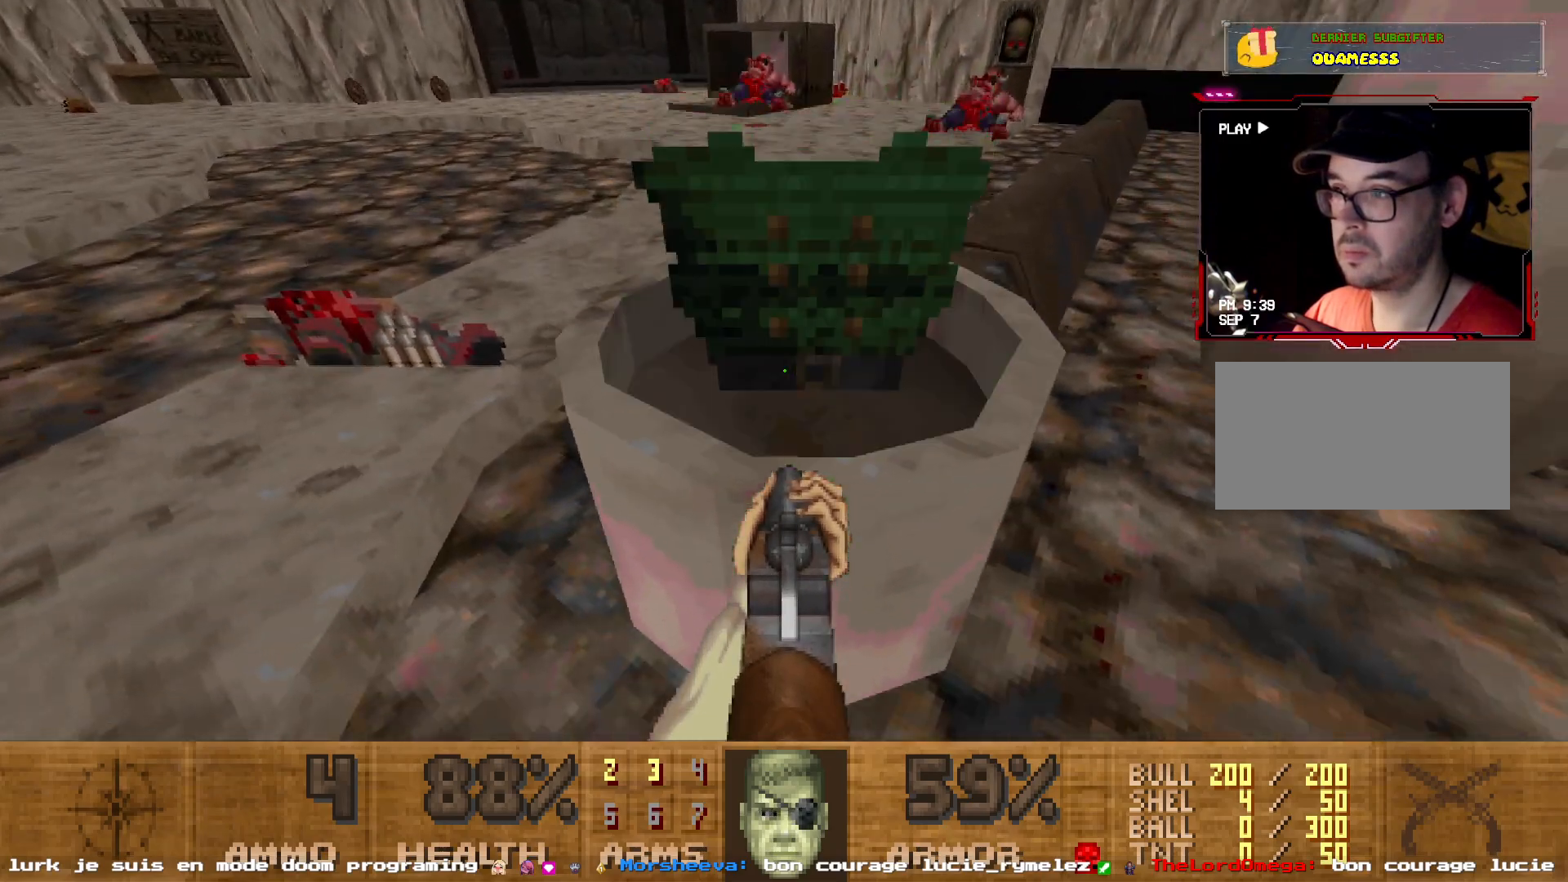
{"keys": [], "mouse": [], "events": []}
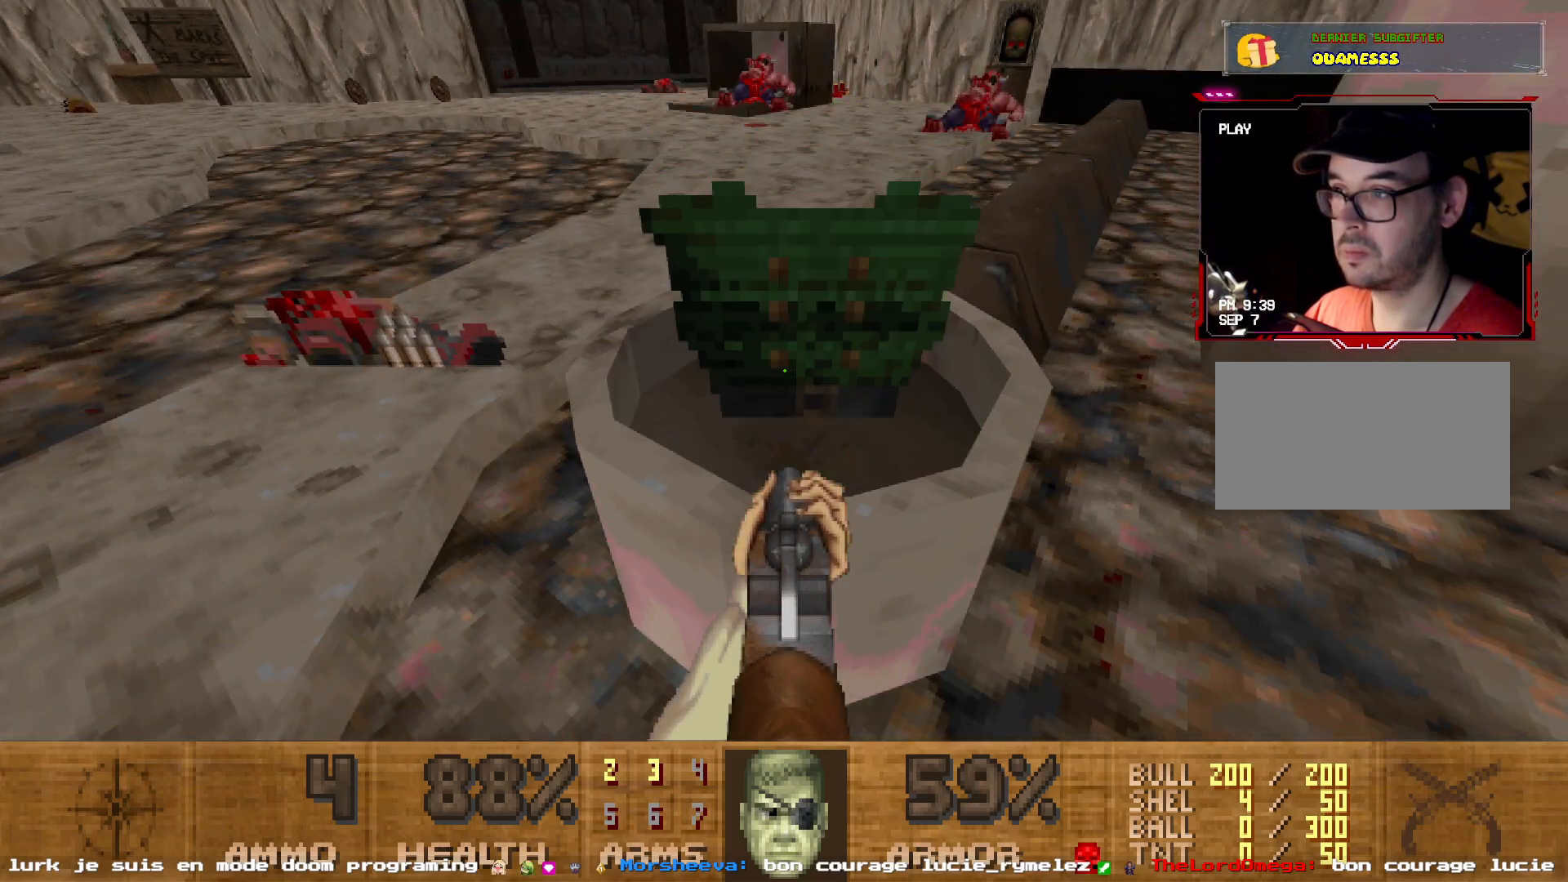
{"keys": [], "mouse": [], "events": []}
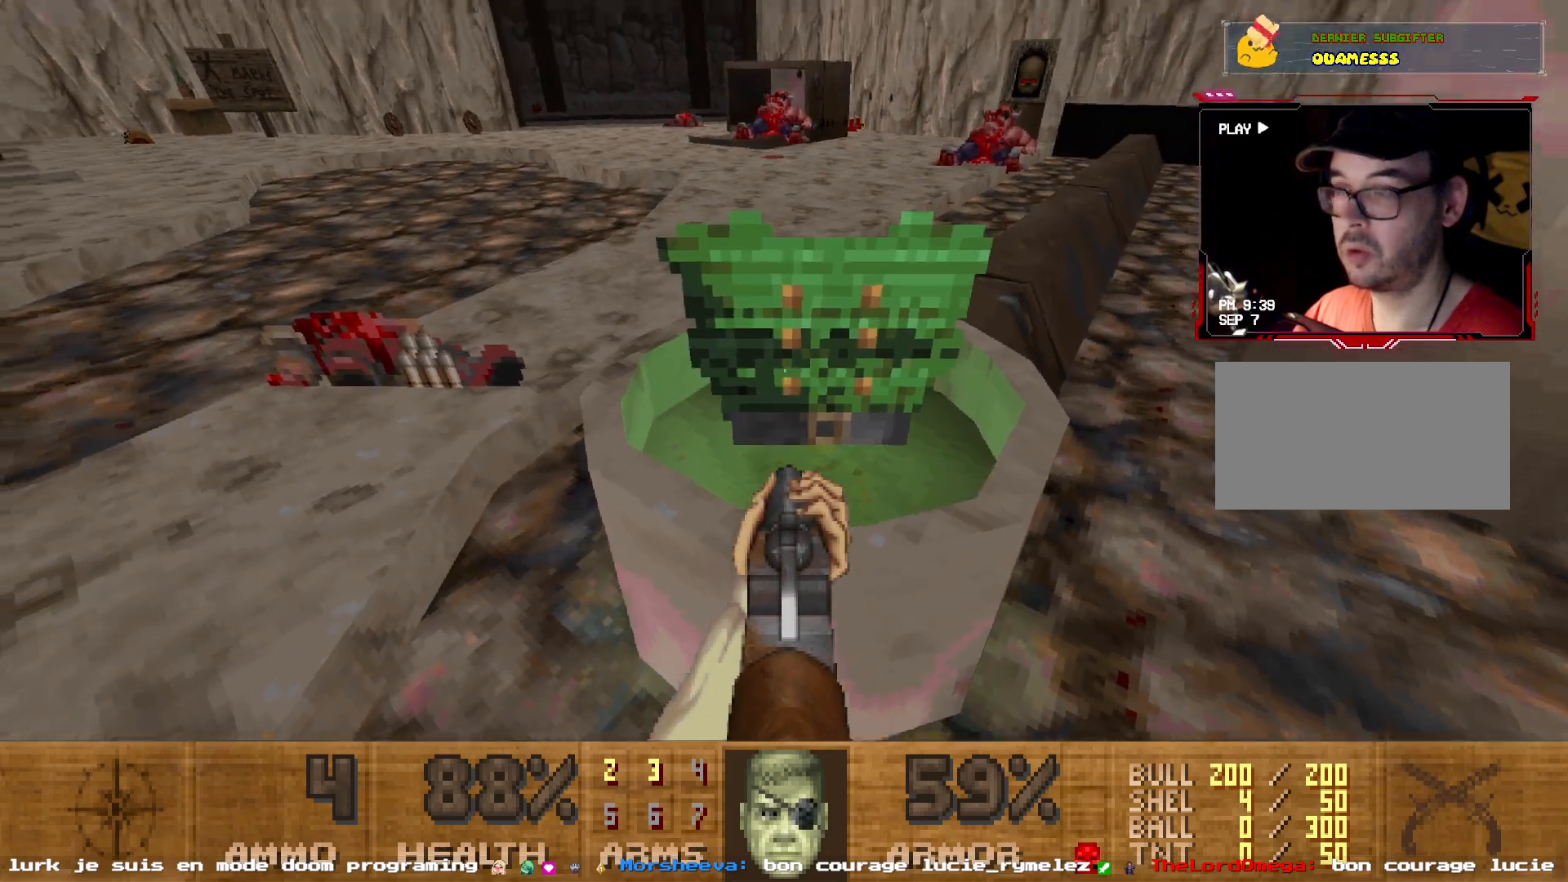
{"keys": [], "mouse": [], "events": [[34, "z", "down"], [234, "z", "up"]]}
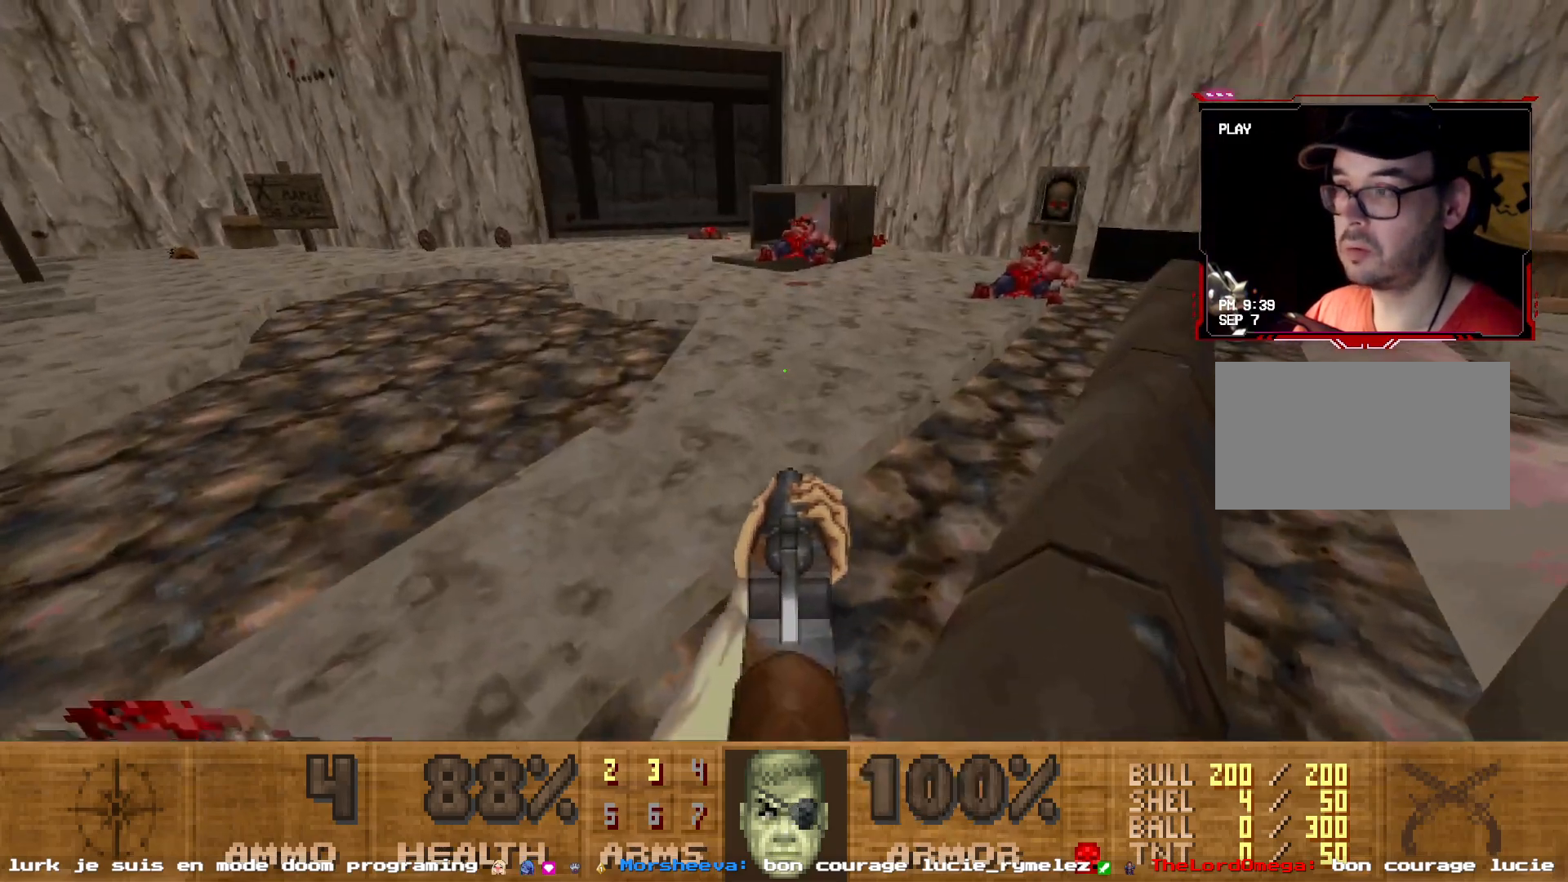
{"keys": ["q"], "mouse": [], "events": [[384, "q", "down"]]}
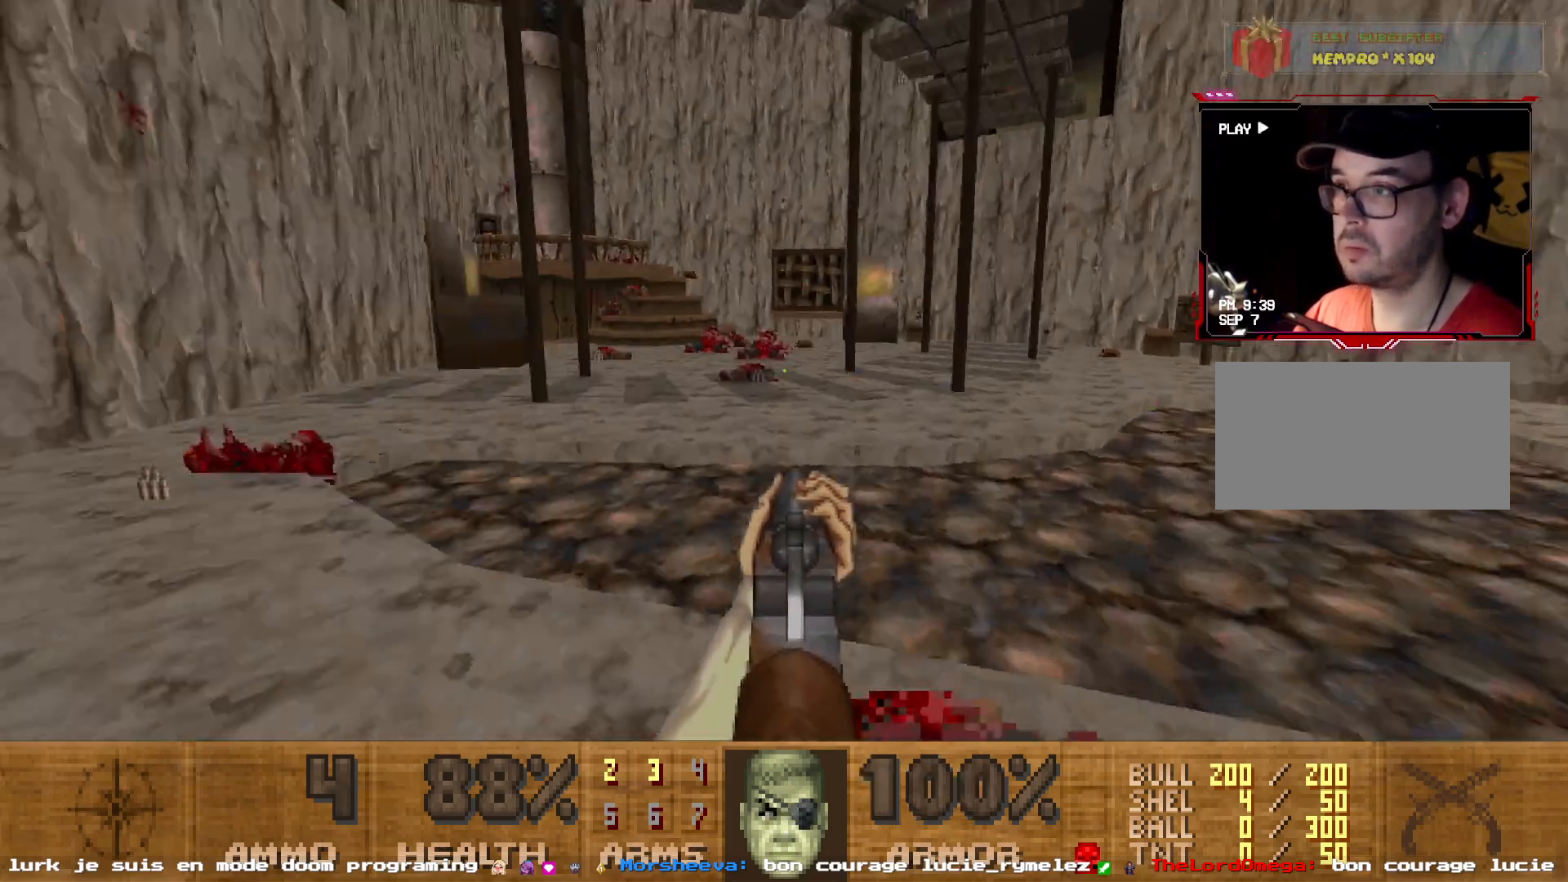
{"keys": ["z"], "mouse": [], "events": [[17, "q", "up"], [17, "z", "down"]]}
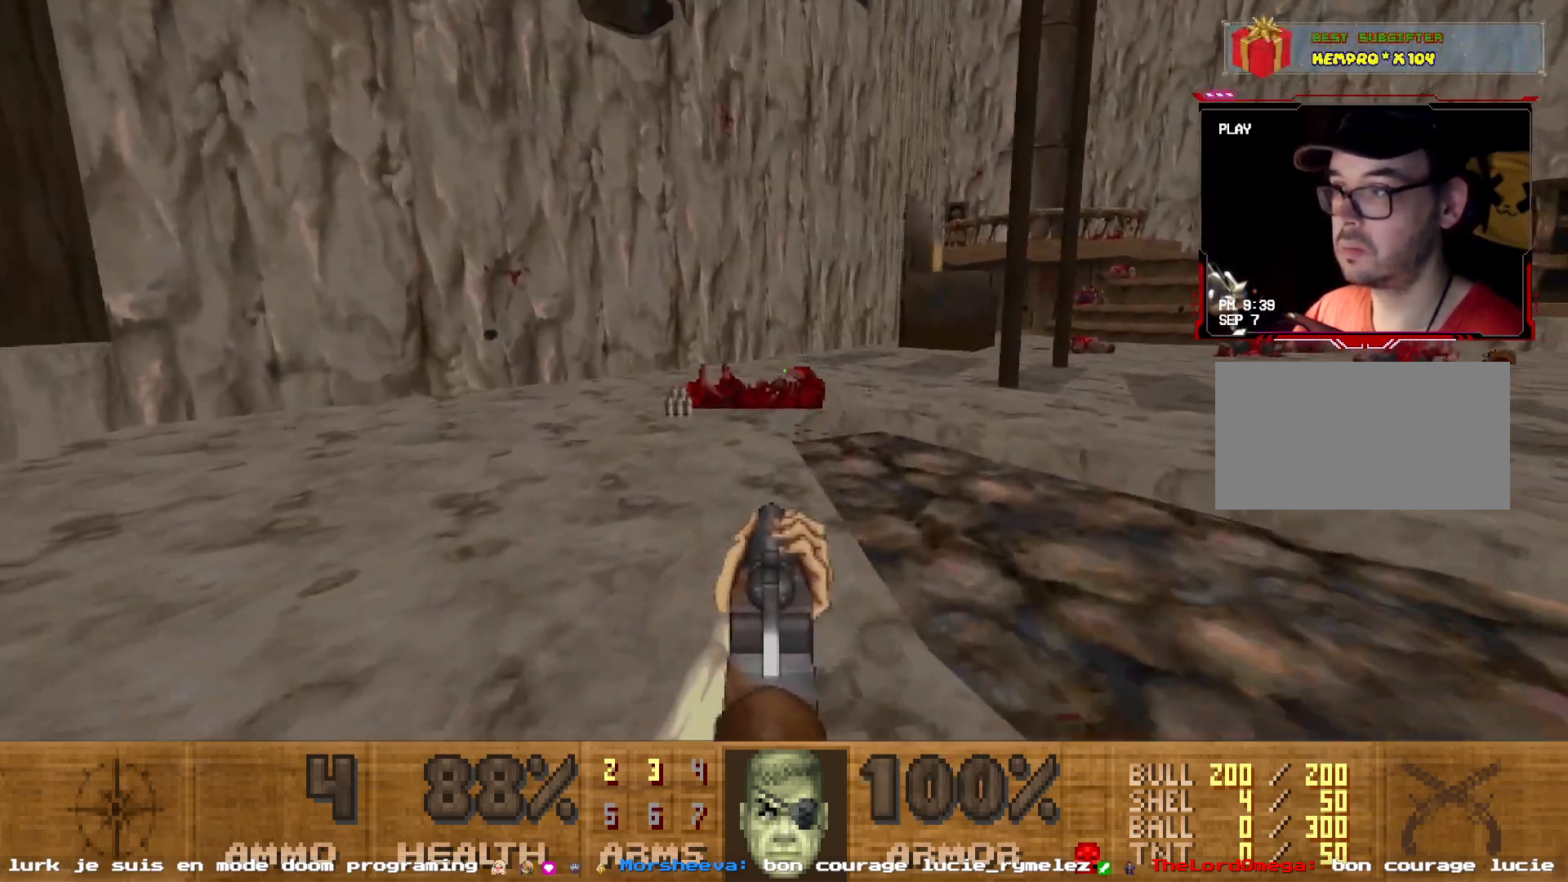
{"keys": ["z"], "mouse": [], "events": [[134, "z", "up"], [467, "z", "down"]]}
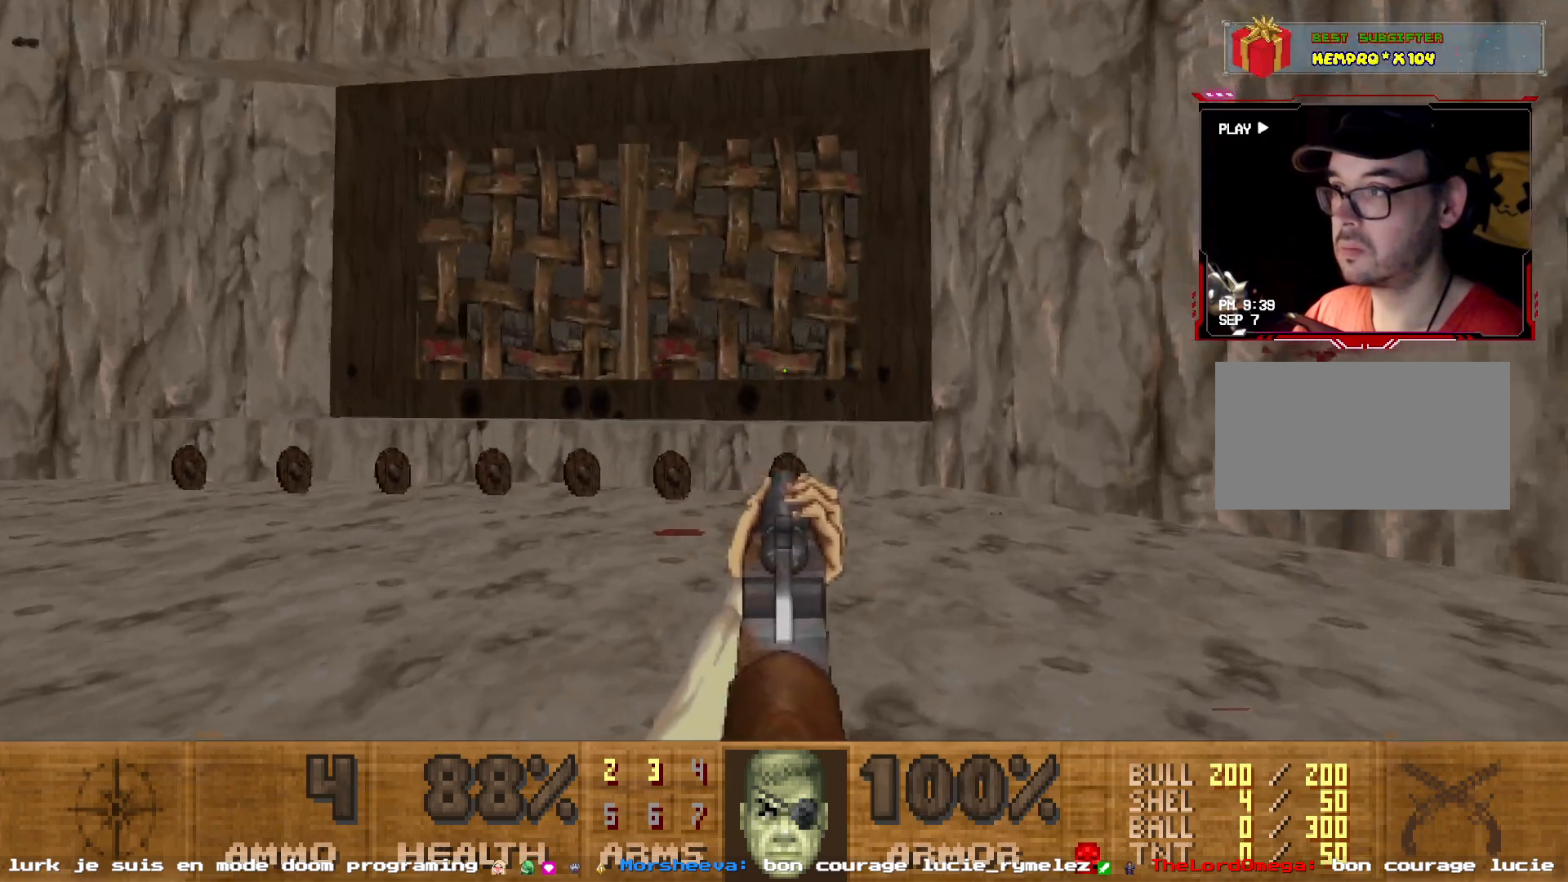
{"keys": ["z"], "mouse": [], "events": [[100, "d", "down"], [100, "z", "up"], [384, "z", "down"], [434, "d", "up"]]}
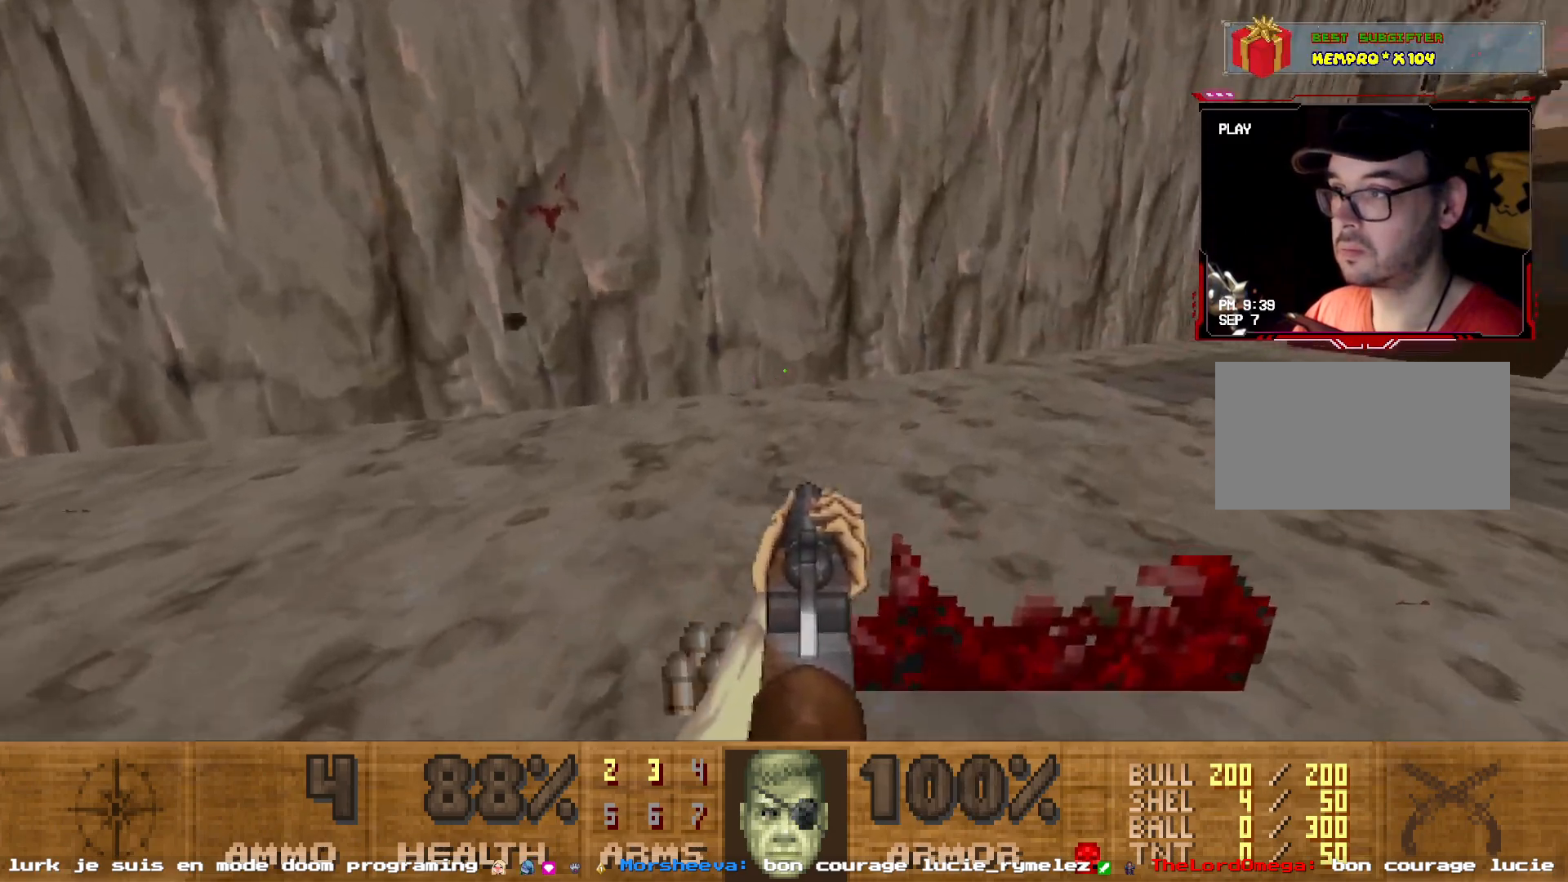
{"keys": ["d", "z"], "mouse": [], "events": [[450, "d", "down"]]}
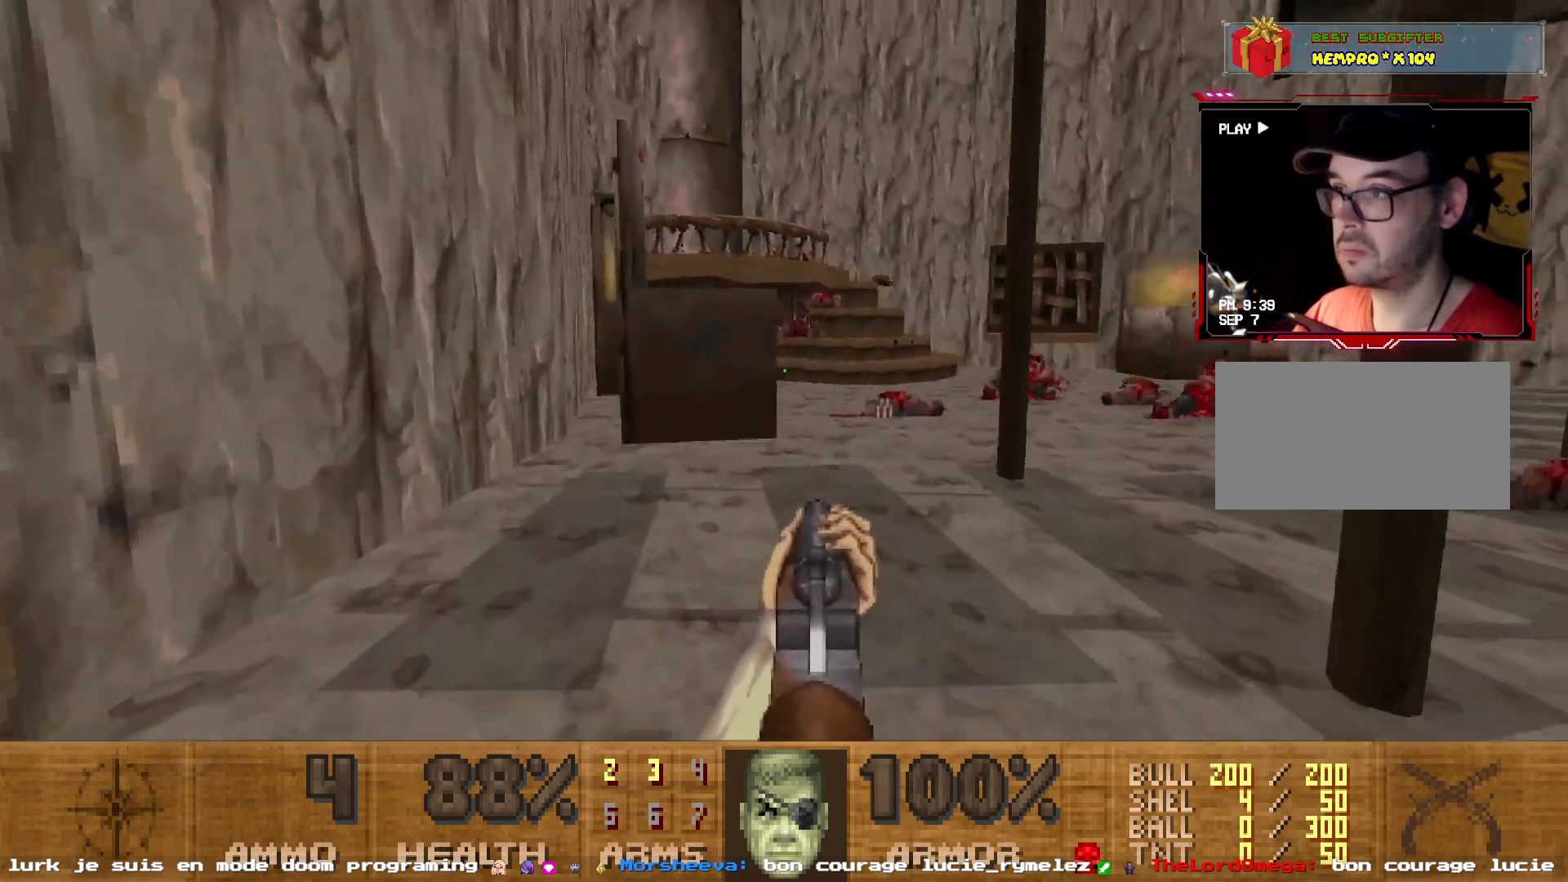
{"keys": ["z"], "mouse": [], "events": [[34, "z", "up"], [84, "z", "down"], [134, "d", "up"]]}
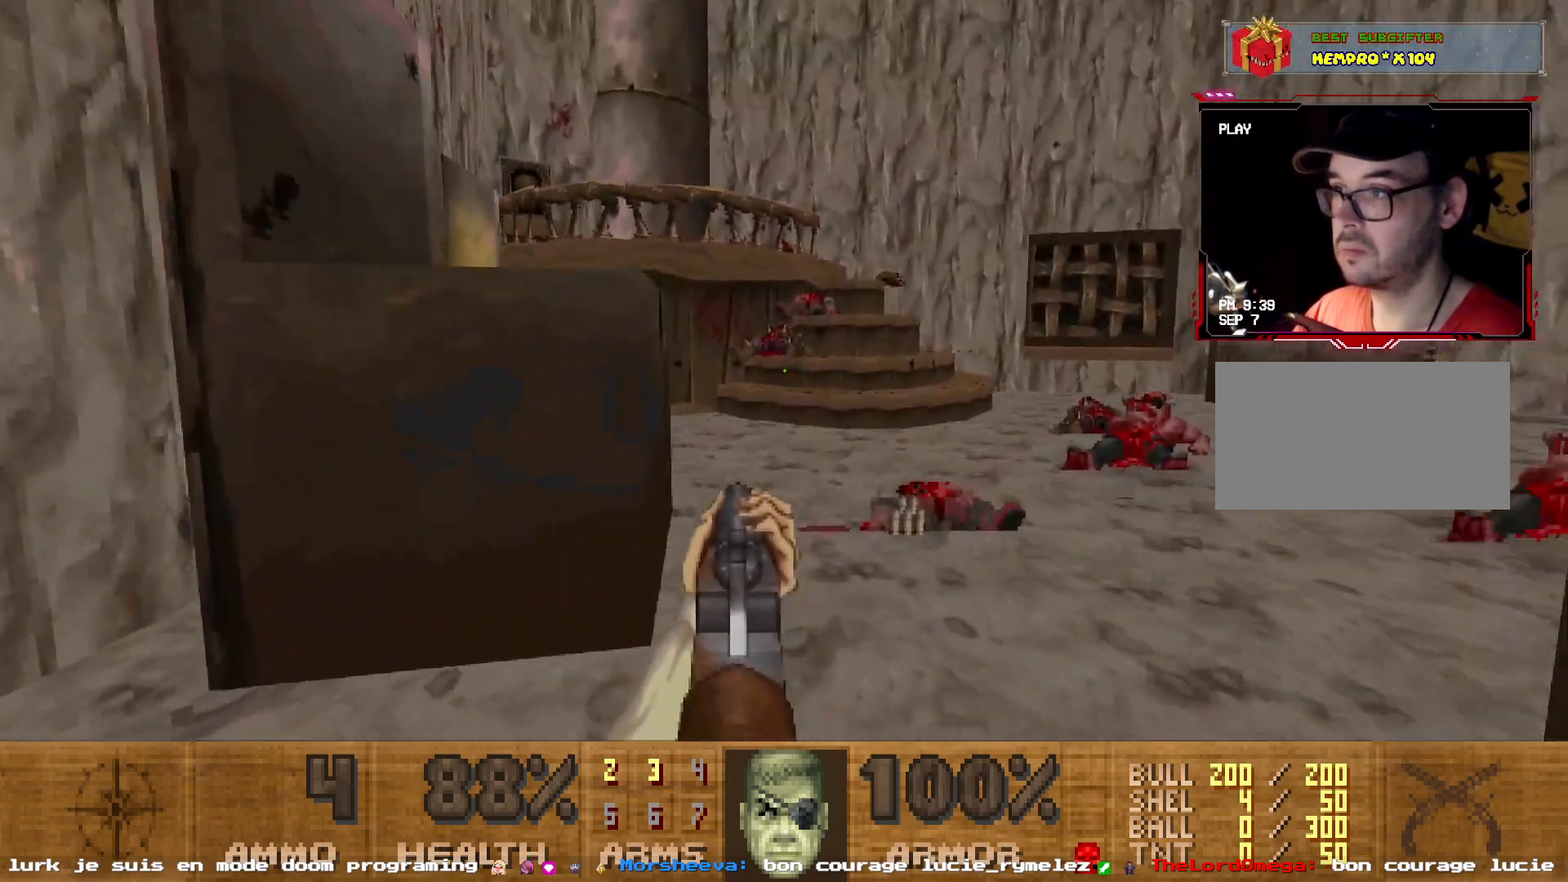
{"keys": ["z"], "mouse": [], "events": [[50, "d", "down"], [100, "z", "up"], [200, "d", "up"], [250, "d", "down"], [434, "d", "up"], [434, "z", "down"]]}
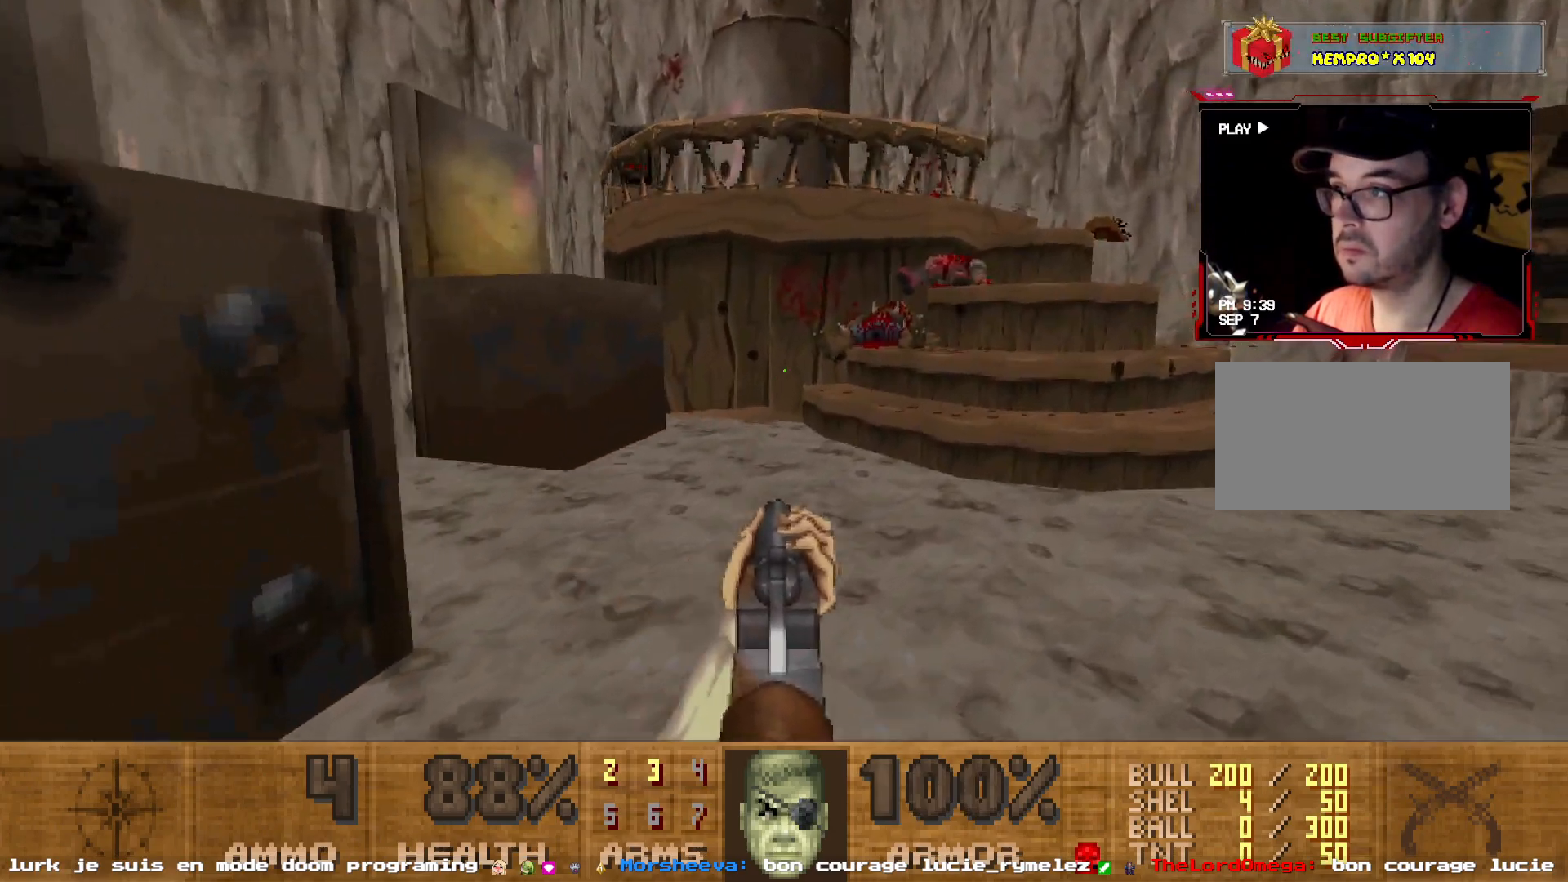
{"keys": ["d"], "mouse": [], "events": [[117, "z", "up"], [500, "d", "down"]]}
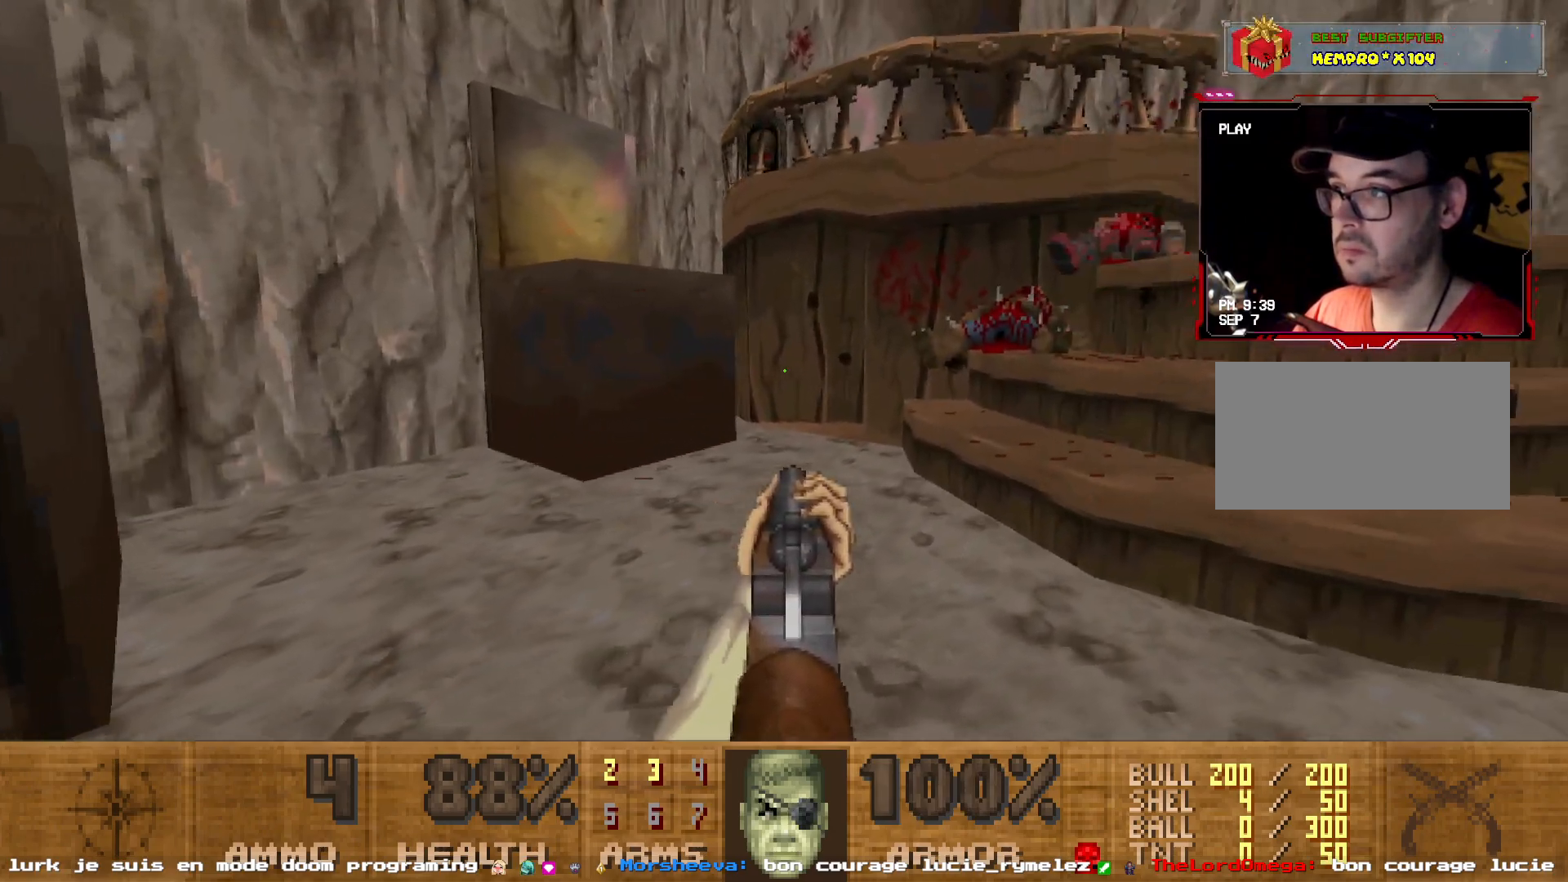
{"keys": ["d", "z"], "mouse": [], "events": [[84, "d", "up"], [234, "z", "down"], [500, "d", "down"]]}
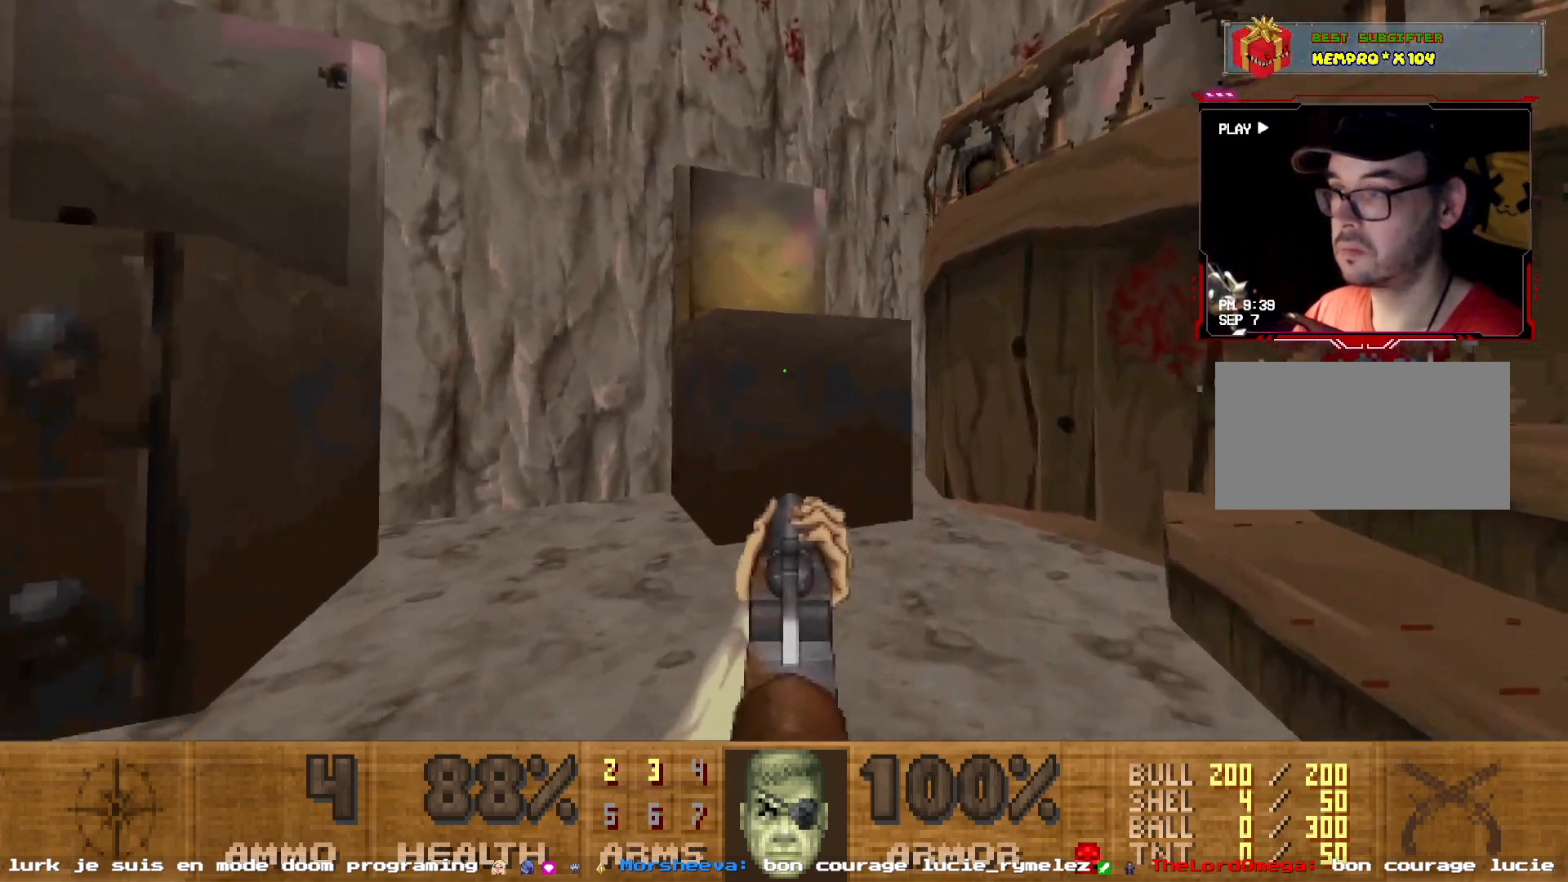
{"keys": ["d", "z"], "mouse": [], "events": [[100, "z", "up"], [484, "z", "down"]]}
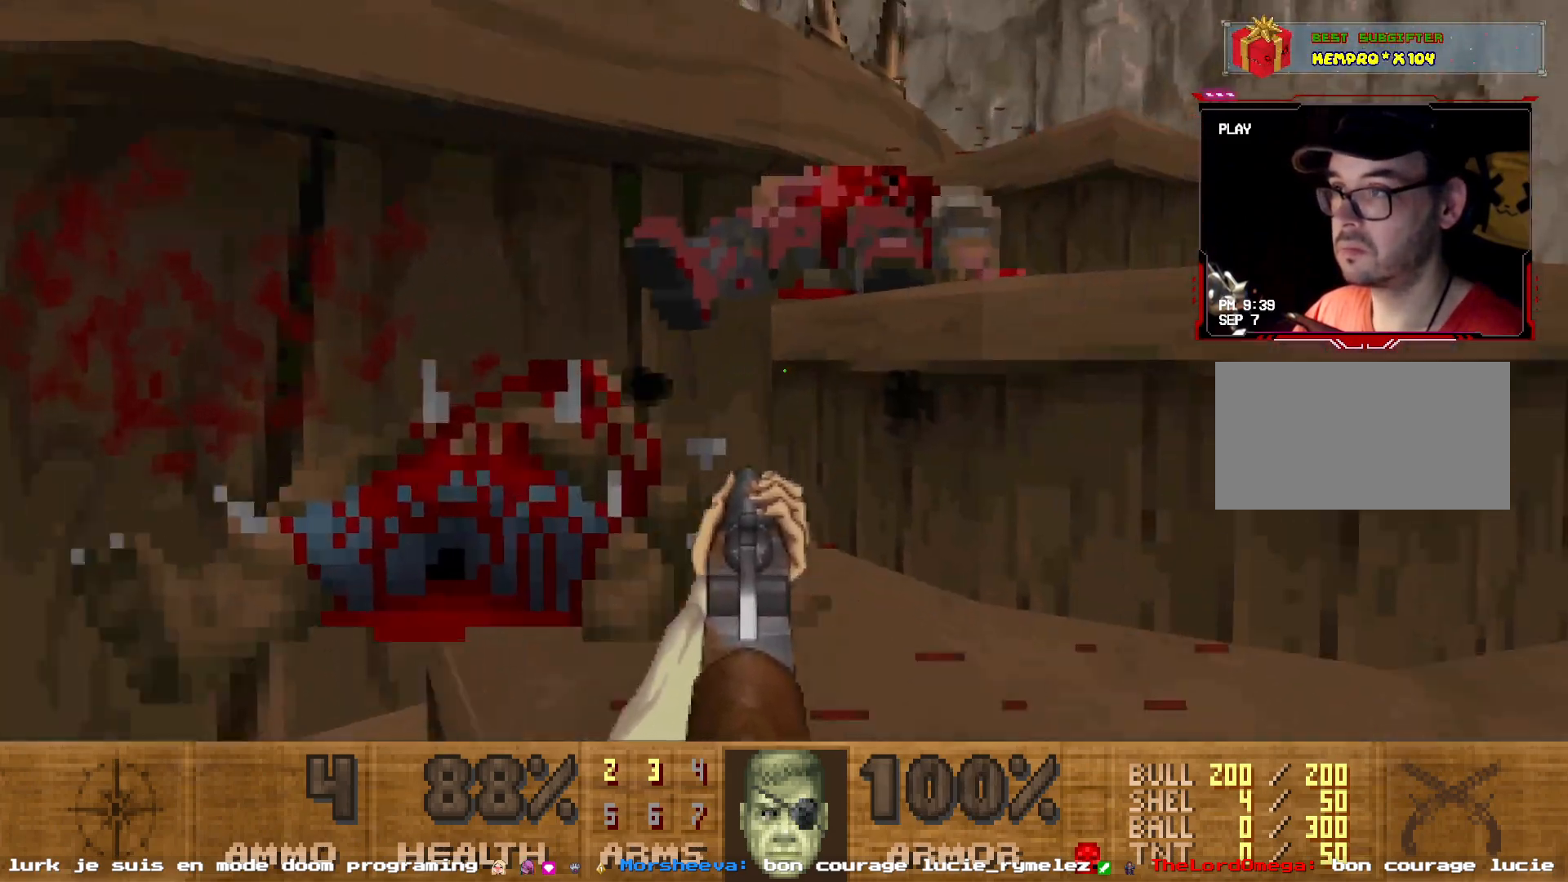
{"keys": ["z"], "mouse": [], "events": [[167, "d", "up"], [217, "z", "up"], [450, "z", "down"]]}
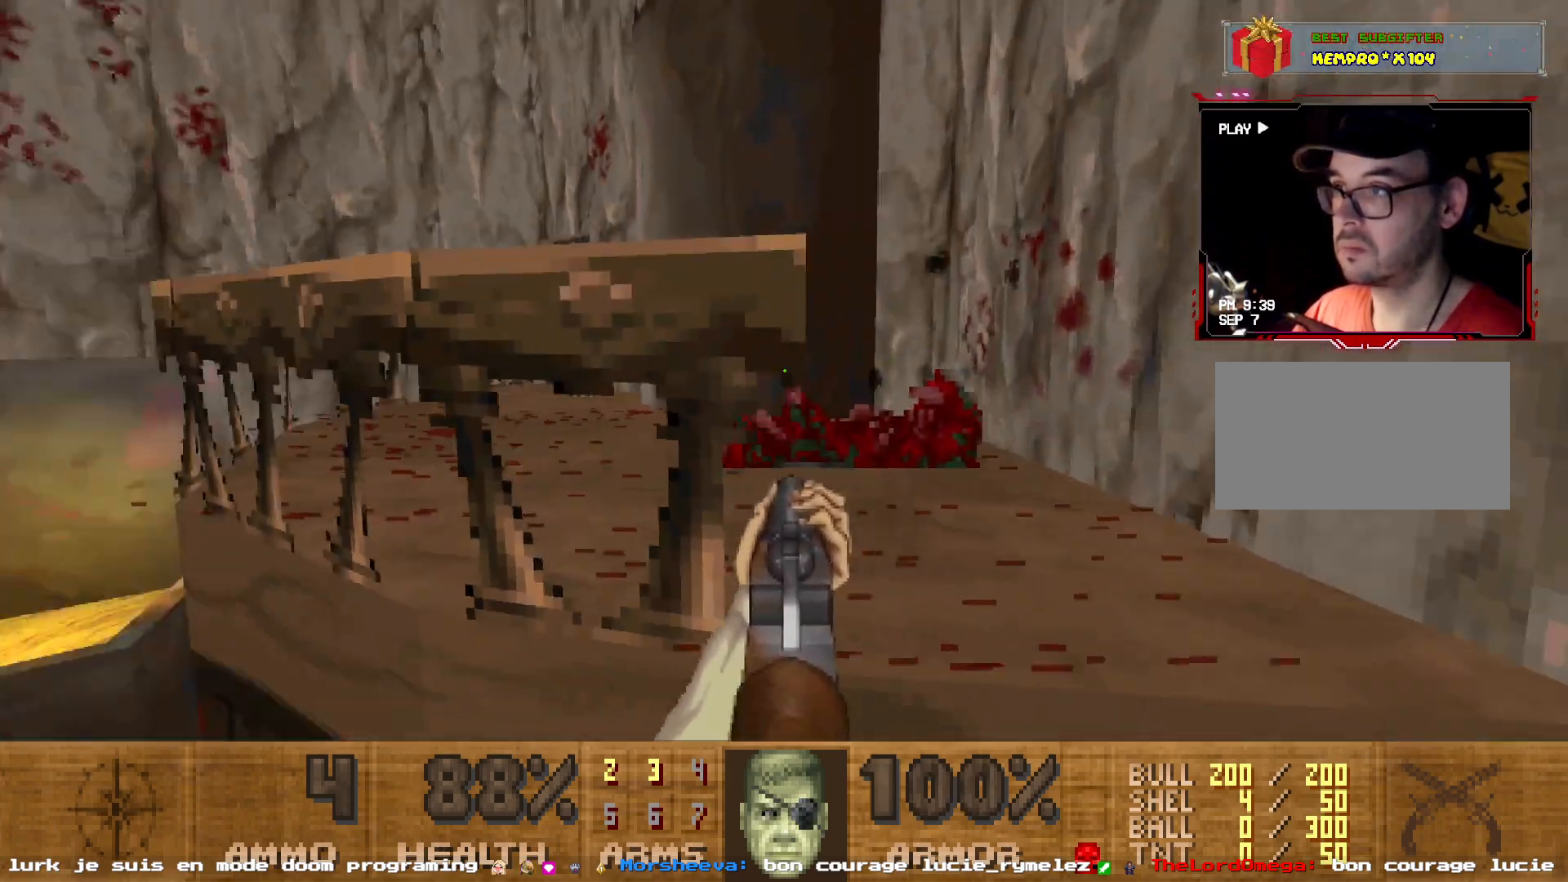
{"keys": ["z"], "mouse": [], "events": [[184, "d", "down"], [234, "z", "up"], [367, "d", "up"], [417, "z", "down"]]}
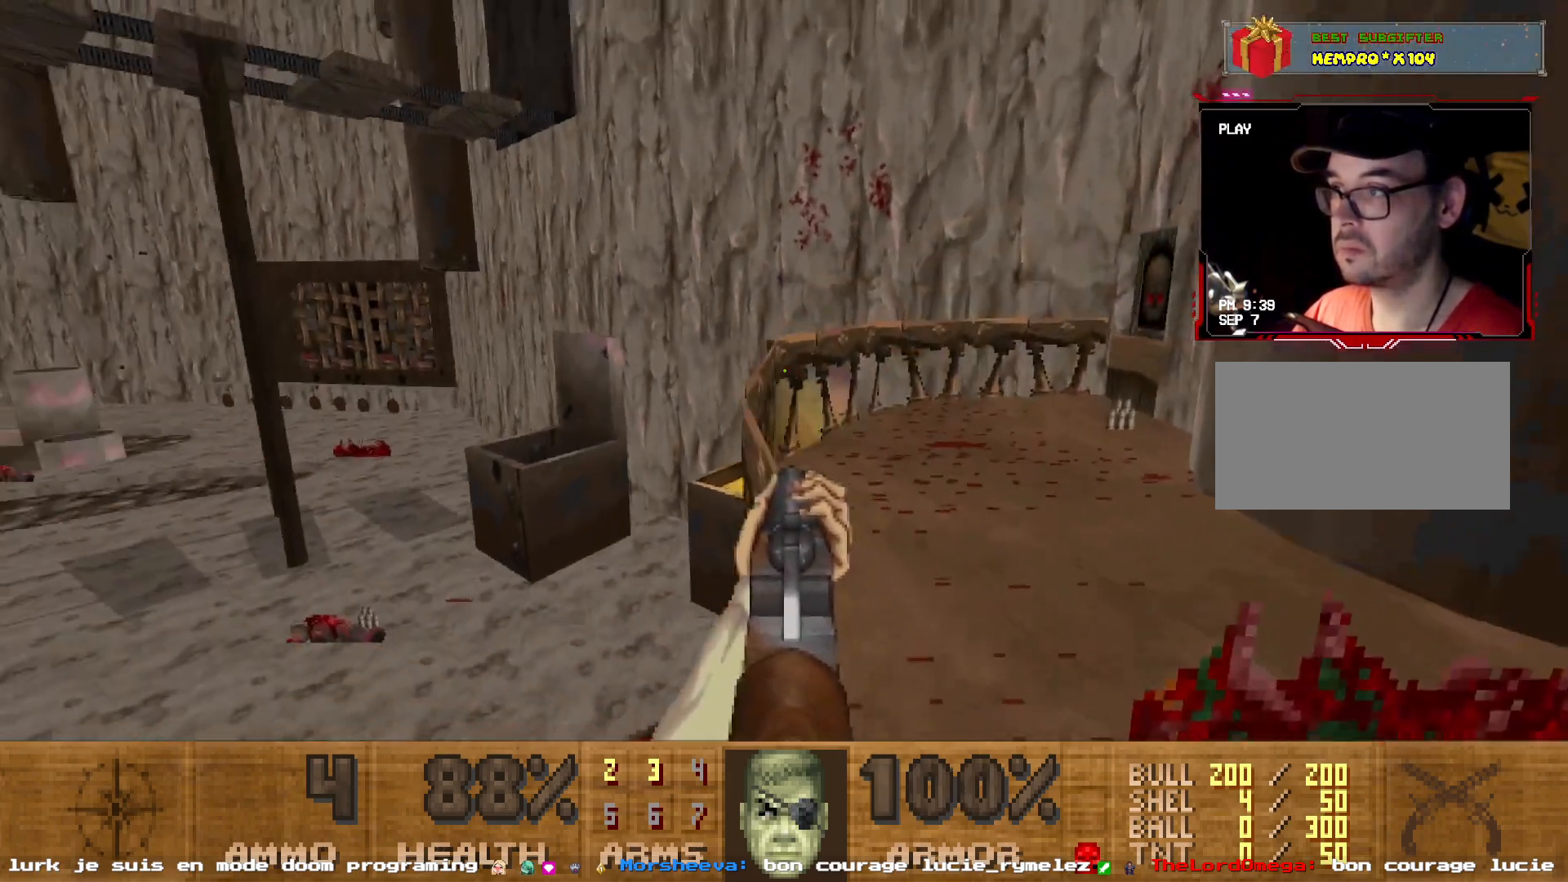
{"keys": [], "mouse": [], "events": [[150, "z", "up"]]}
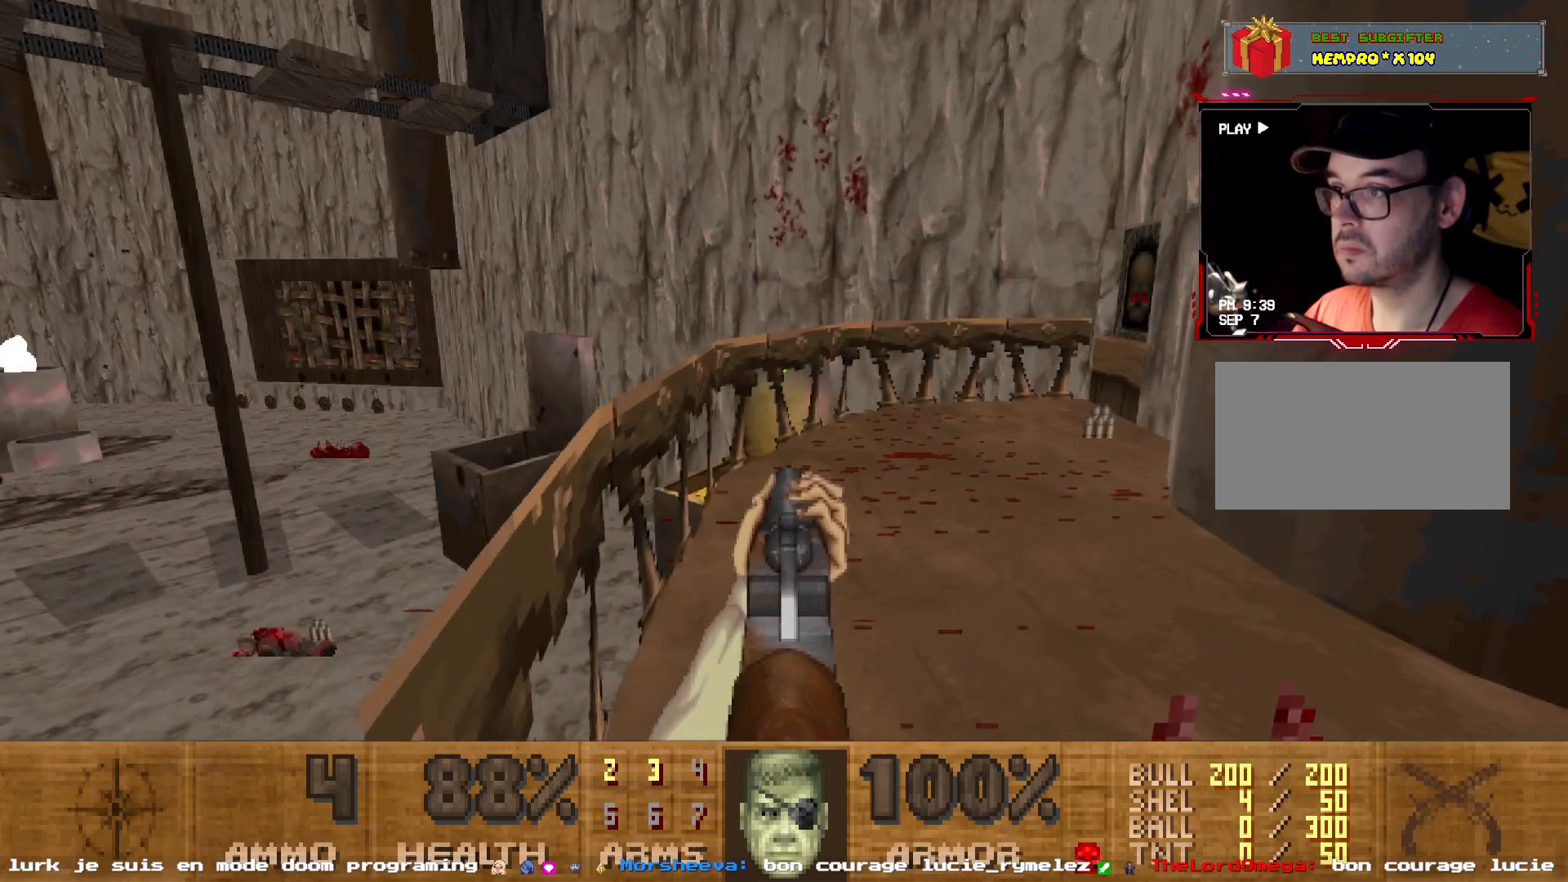
{"keys": ["z"], "mouse": [], "events": [[17, "z", "down"], [300, "d", "down"], [450, "d", "up"]]}
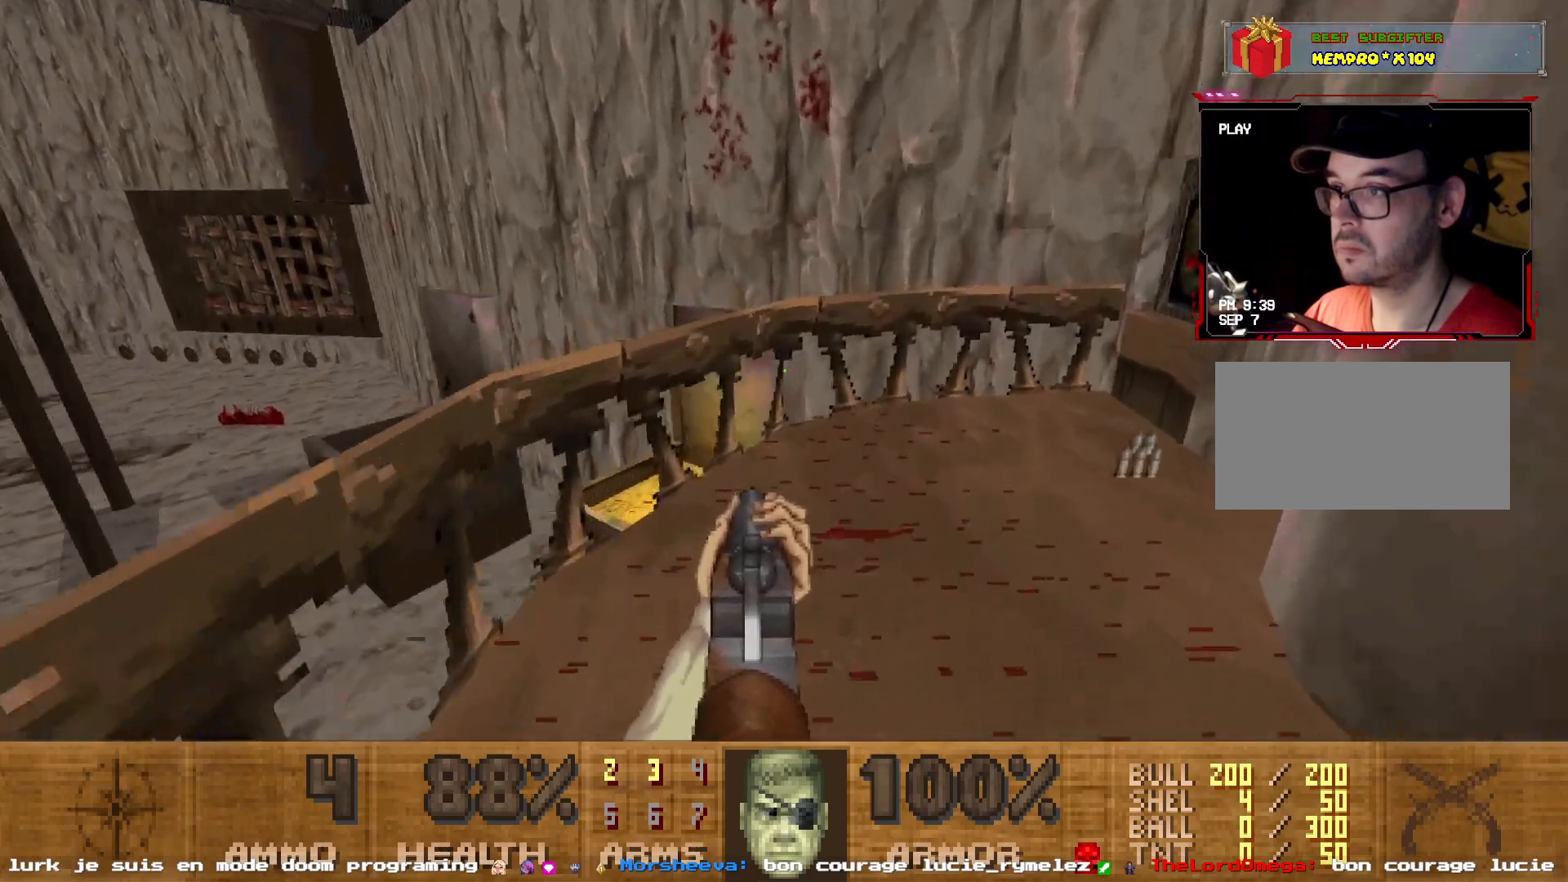
{"keys": ["q", "z"], "mouse": [], "events": [[84, "d", "down"], [184, "z", "up"], [417, "d", "up"], [467, "q", "down"], [500, "z", "down"]]}
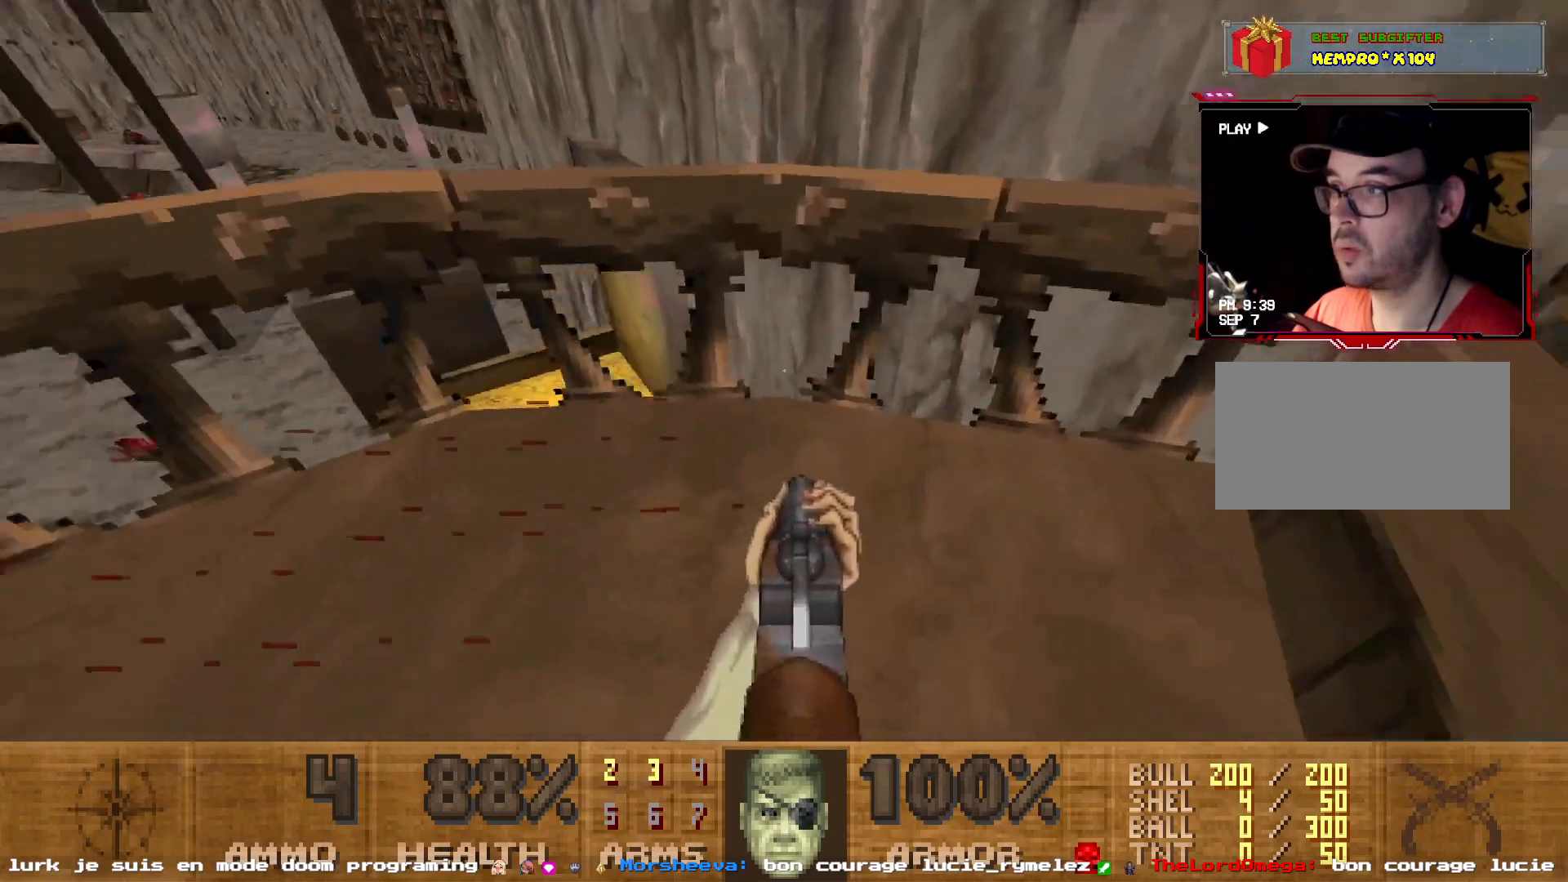
{"keys": [], "mouse": [], "events": [[234, "q", "up"], [284, "z", "up"]]}
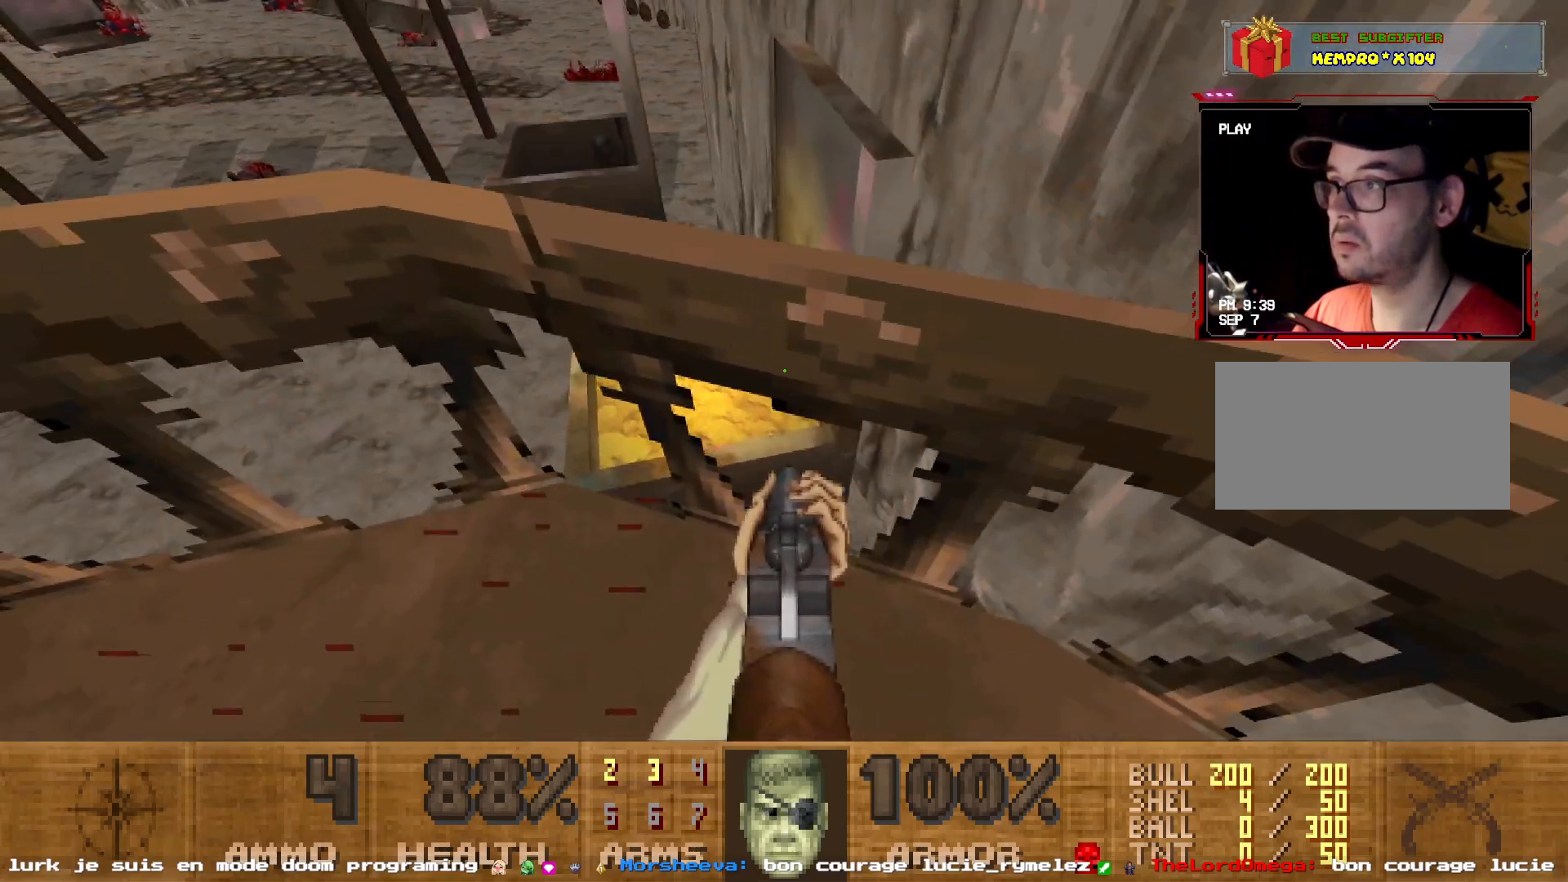
{"keys": ["q", "z"], "mouse": [], "events": [[300, "q", "down"], [484, "z", "down"]]}
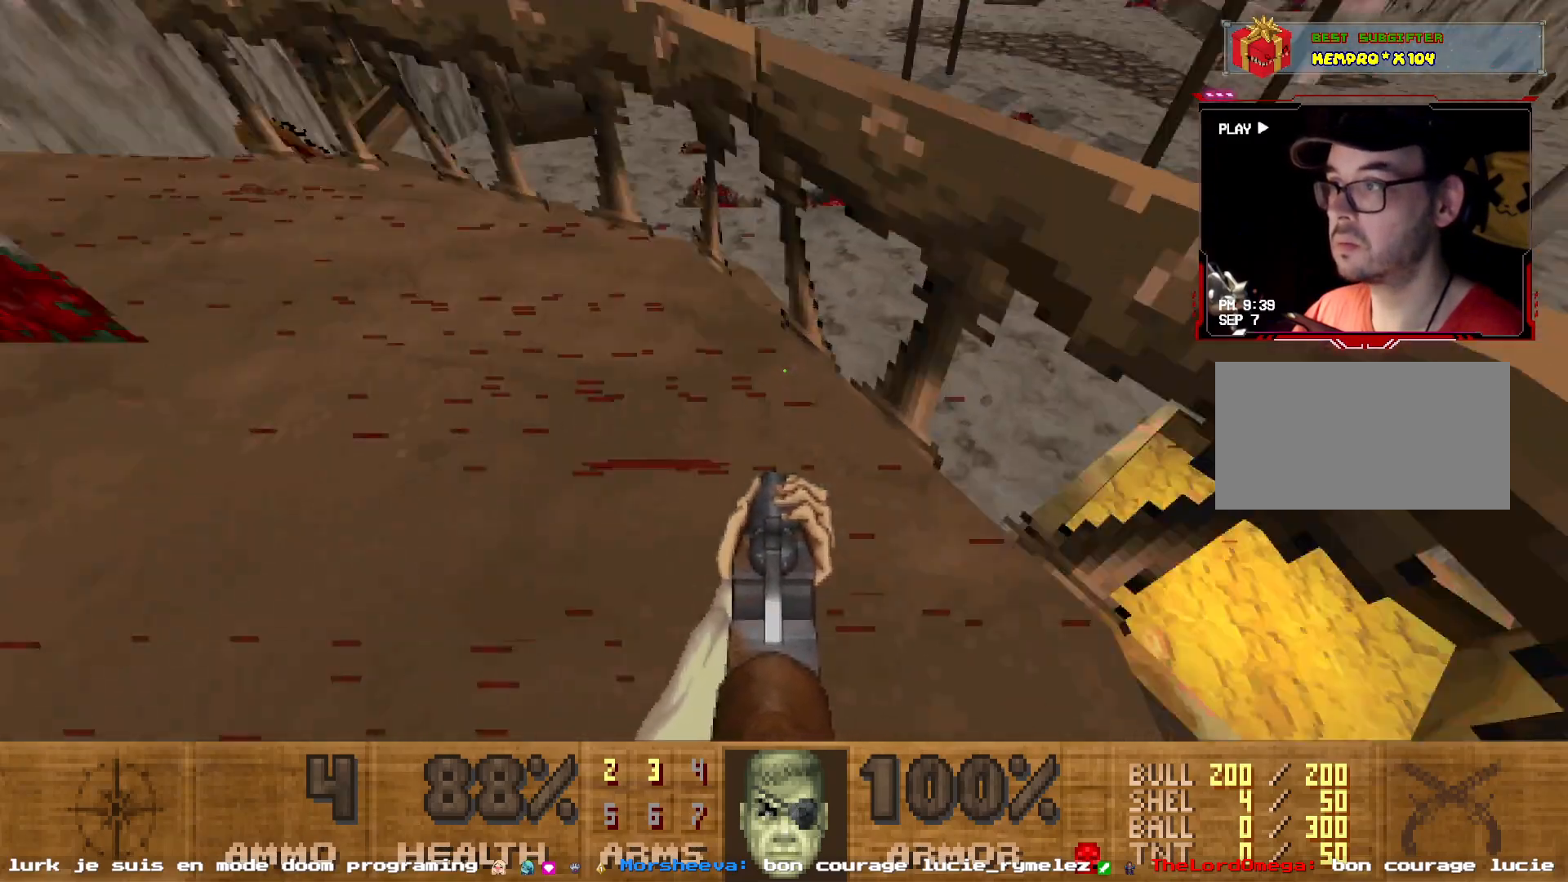
{"keys": ["z"], "mouse": [], "events": [[134, "q", "up"], [217, "z", "up"], [417, "z", "down"]]}
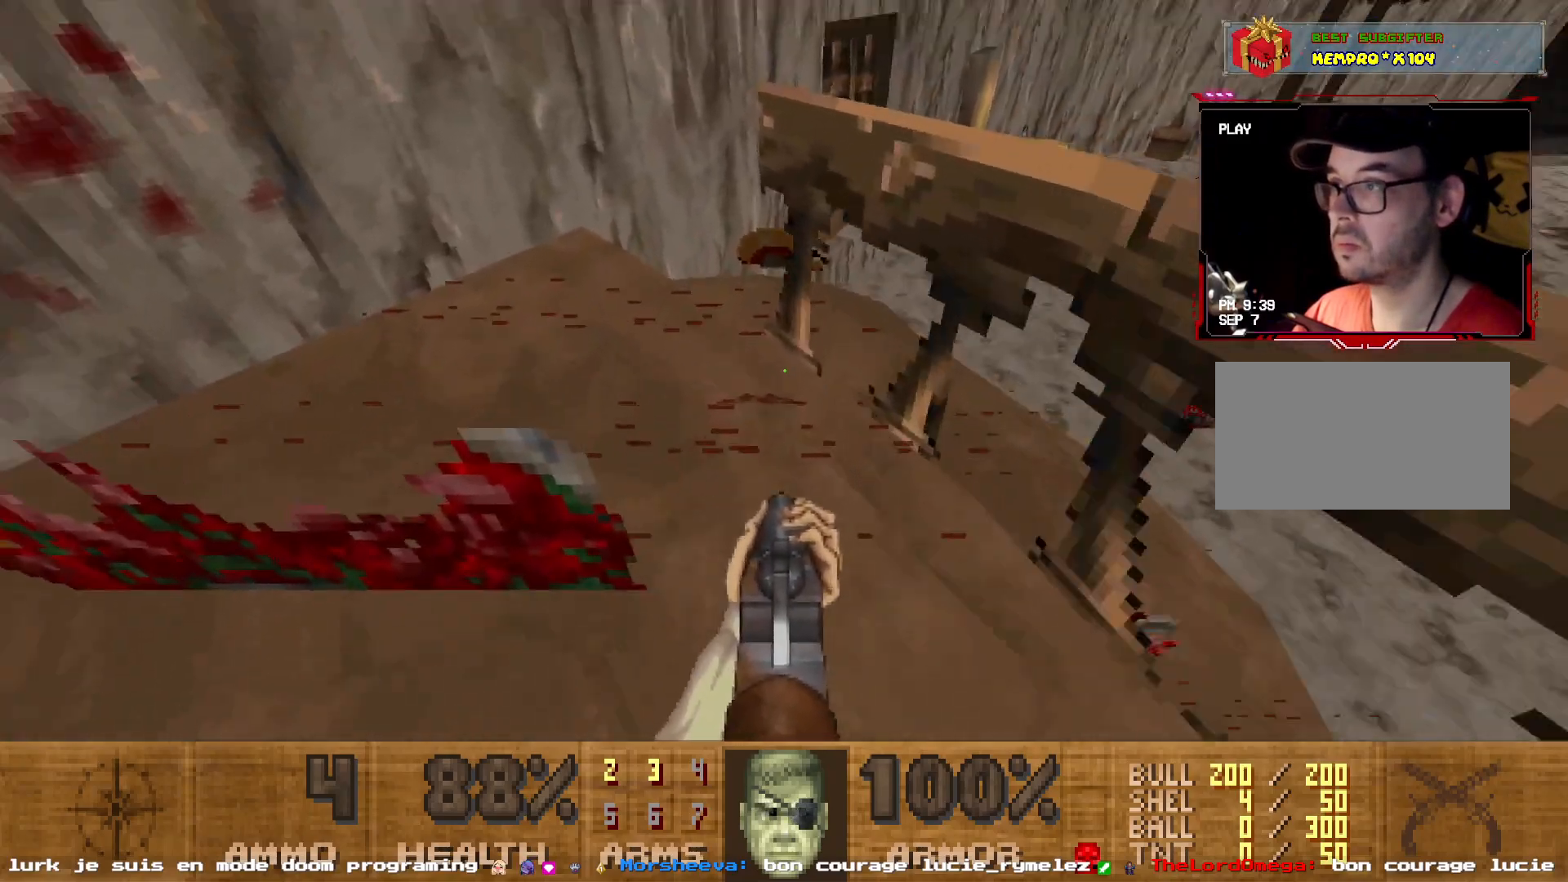
{"keys": ["d", "z"], "mouse": [], "events": [[17, "q", "down"], [200, "q", "up"], [334, "d", "down"]]}
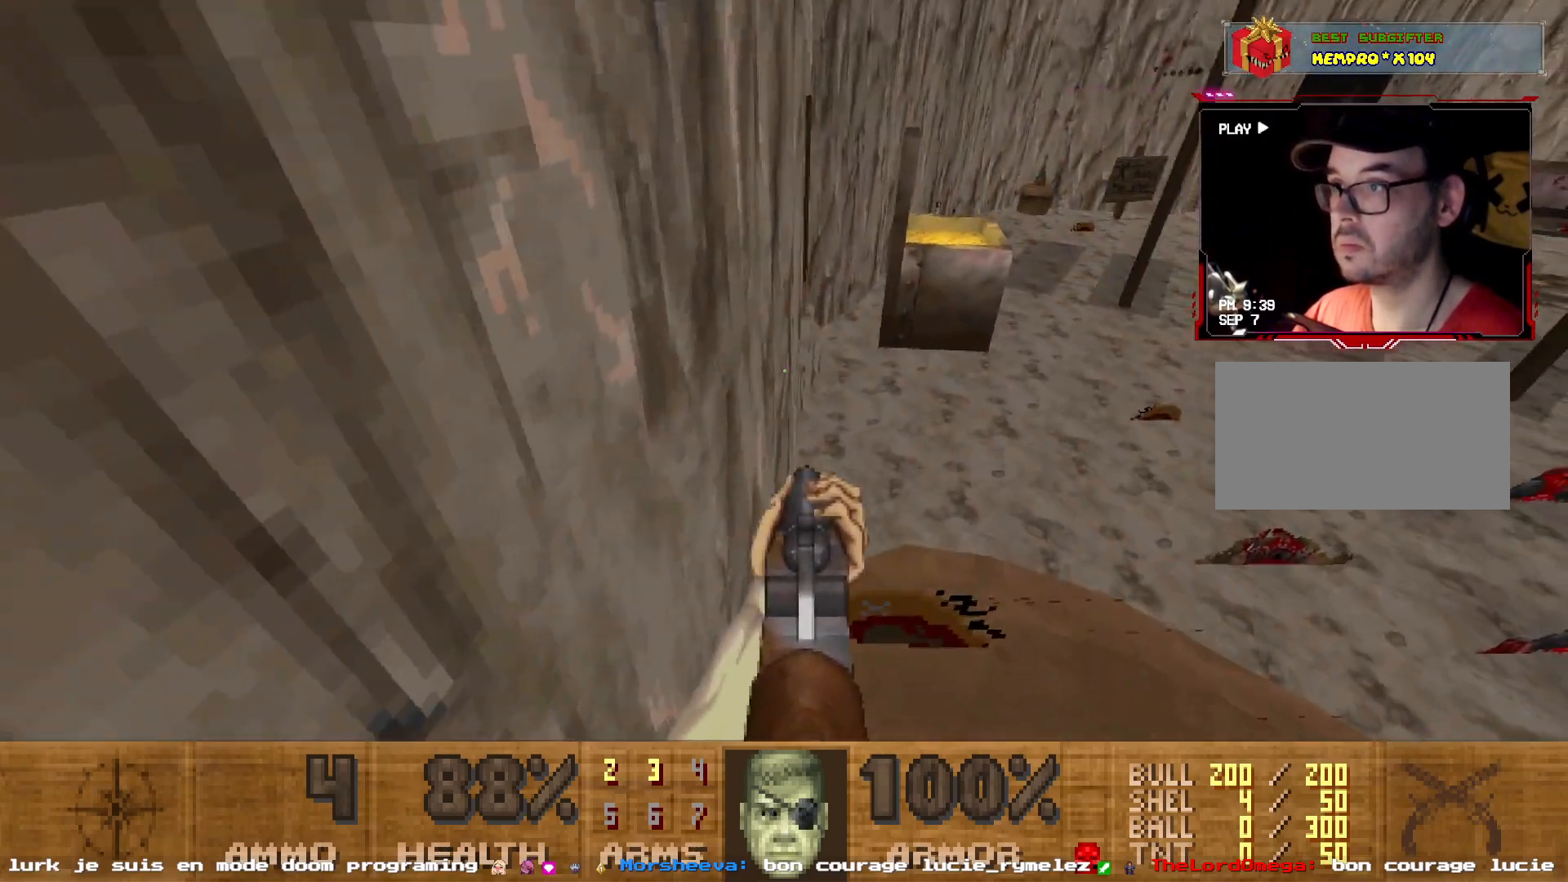
{"keys": ["z"], "mouse": [], "events": [[17, "z", "up"], [167, "z", "down"], [217, "d", "up"]]}
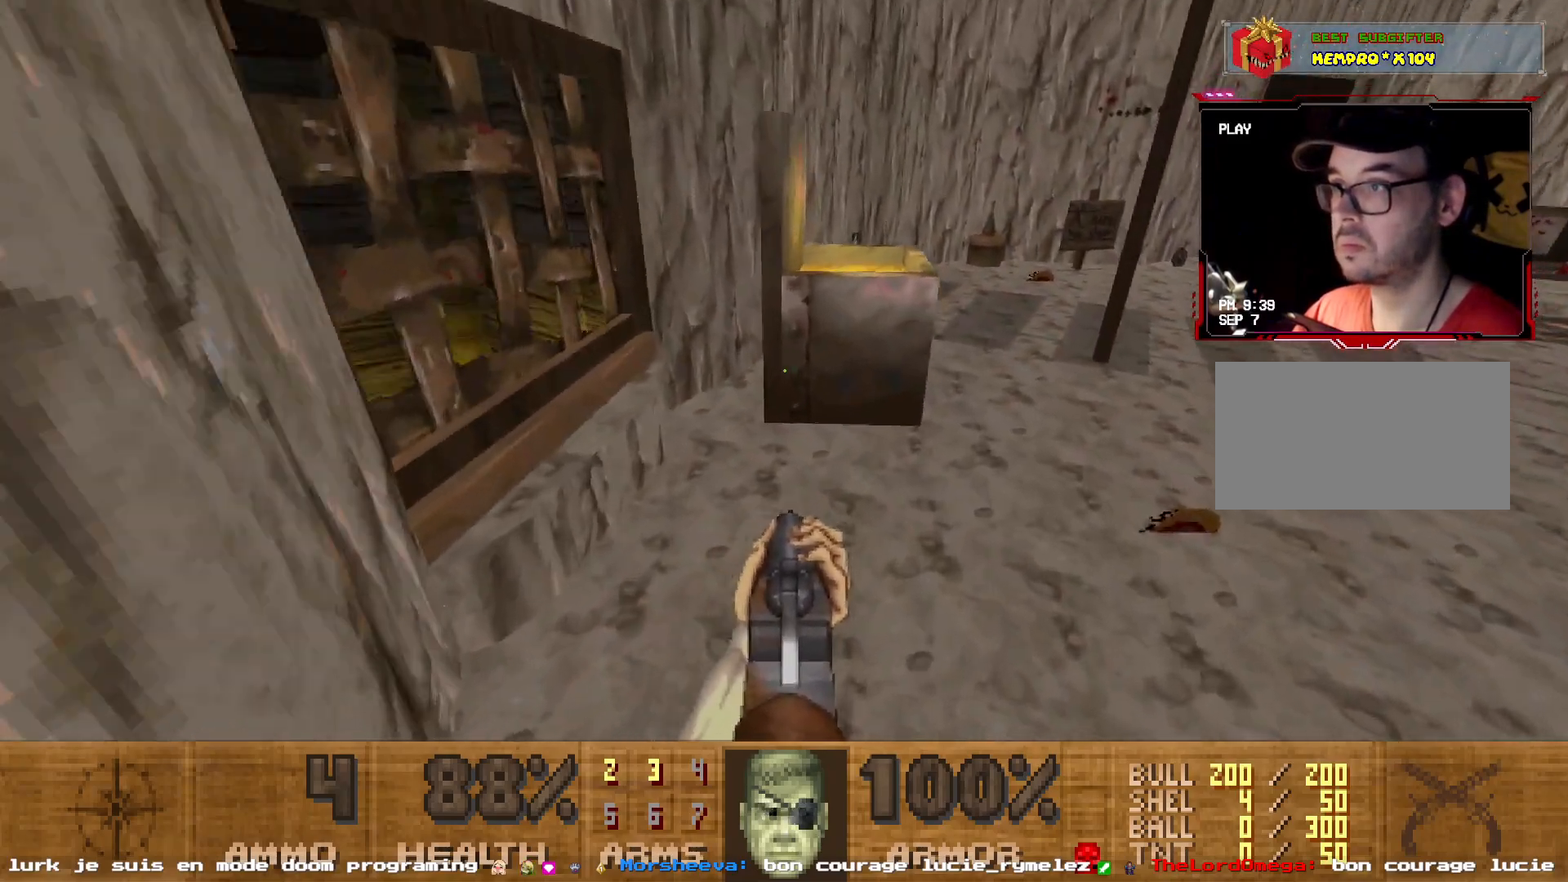
{"keys": ["z"], "mouse": [], "events": []}
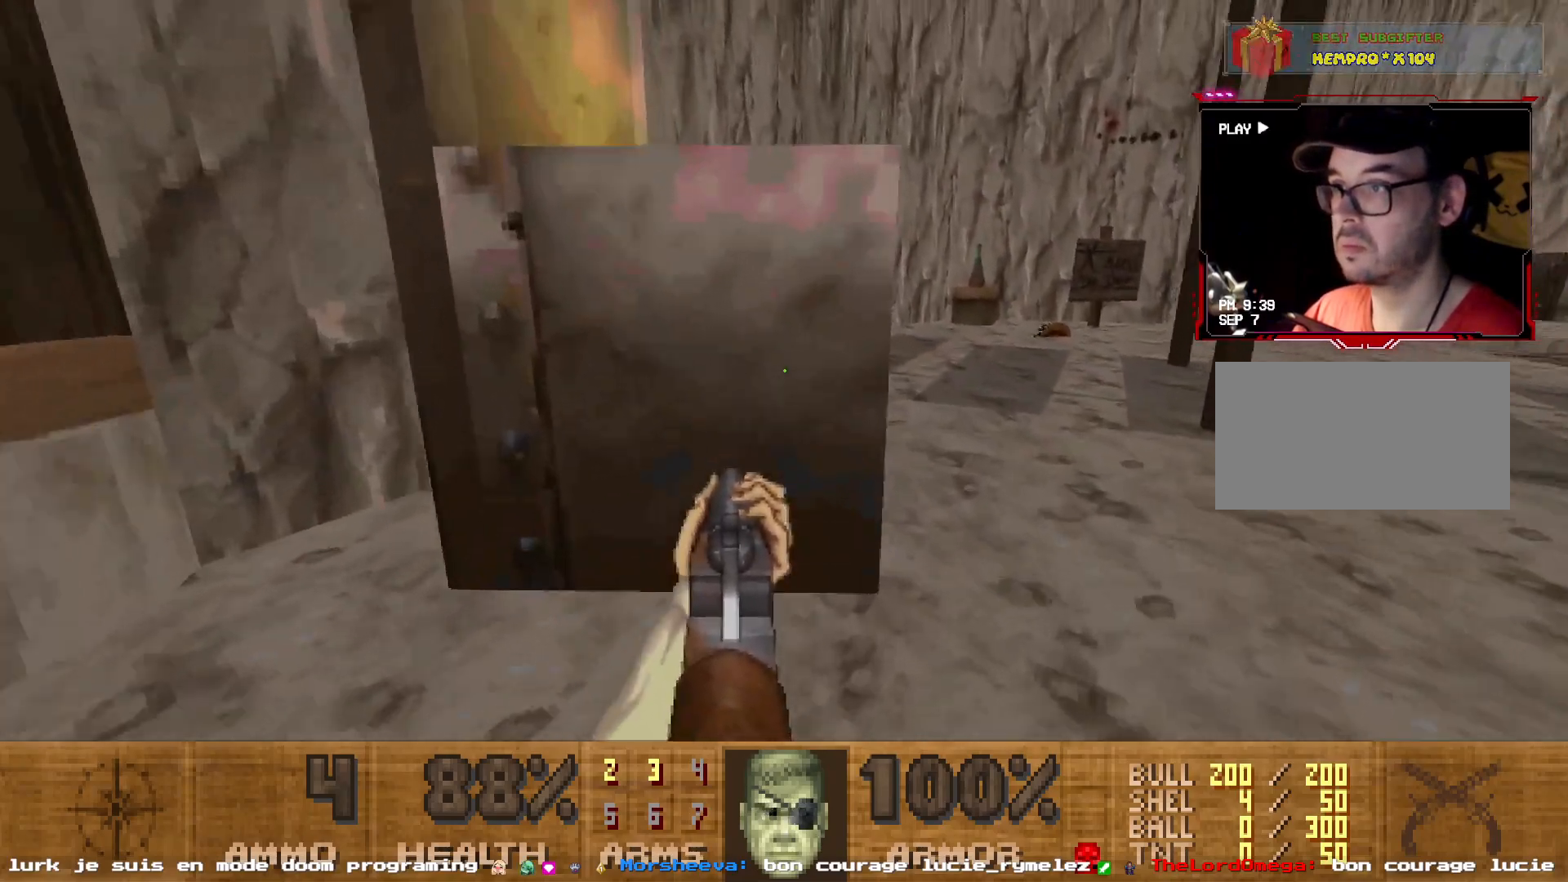
{"keys": ["space"], "mouse": [], "events": [[100, "z", "up"], [234, "space", "down"], [384, "space", "up"], [434, "space", "down"]]}